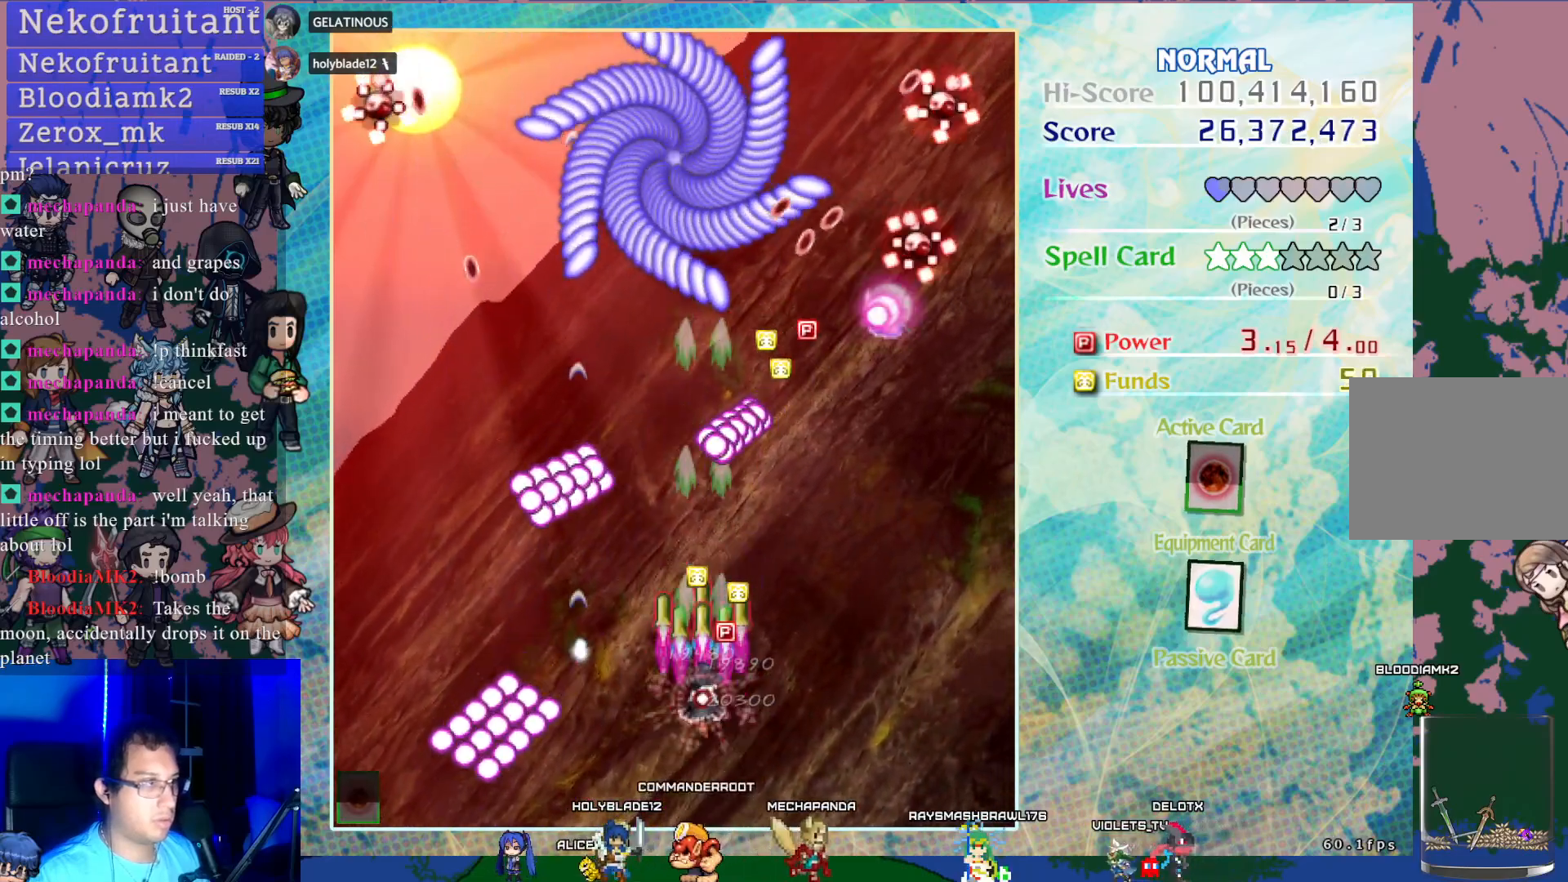
Gameplay with a controller (PlayStation layout); each line is a JSON object with the inputs held at the frame after it. "events" lists button and stick changes between this image and that frame as [ms after this image, input, new state], when the widget could be followed in between. Not read: L3 R3 right_stick.
{"buttons": ["CROSS", "SQUARE"], "left_stick": "center", "events": [[150, "DPAD_LEFT", "down"], [250, "DPAD_LEFT", "up"]]}
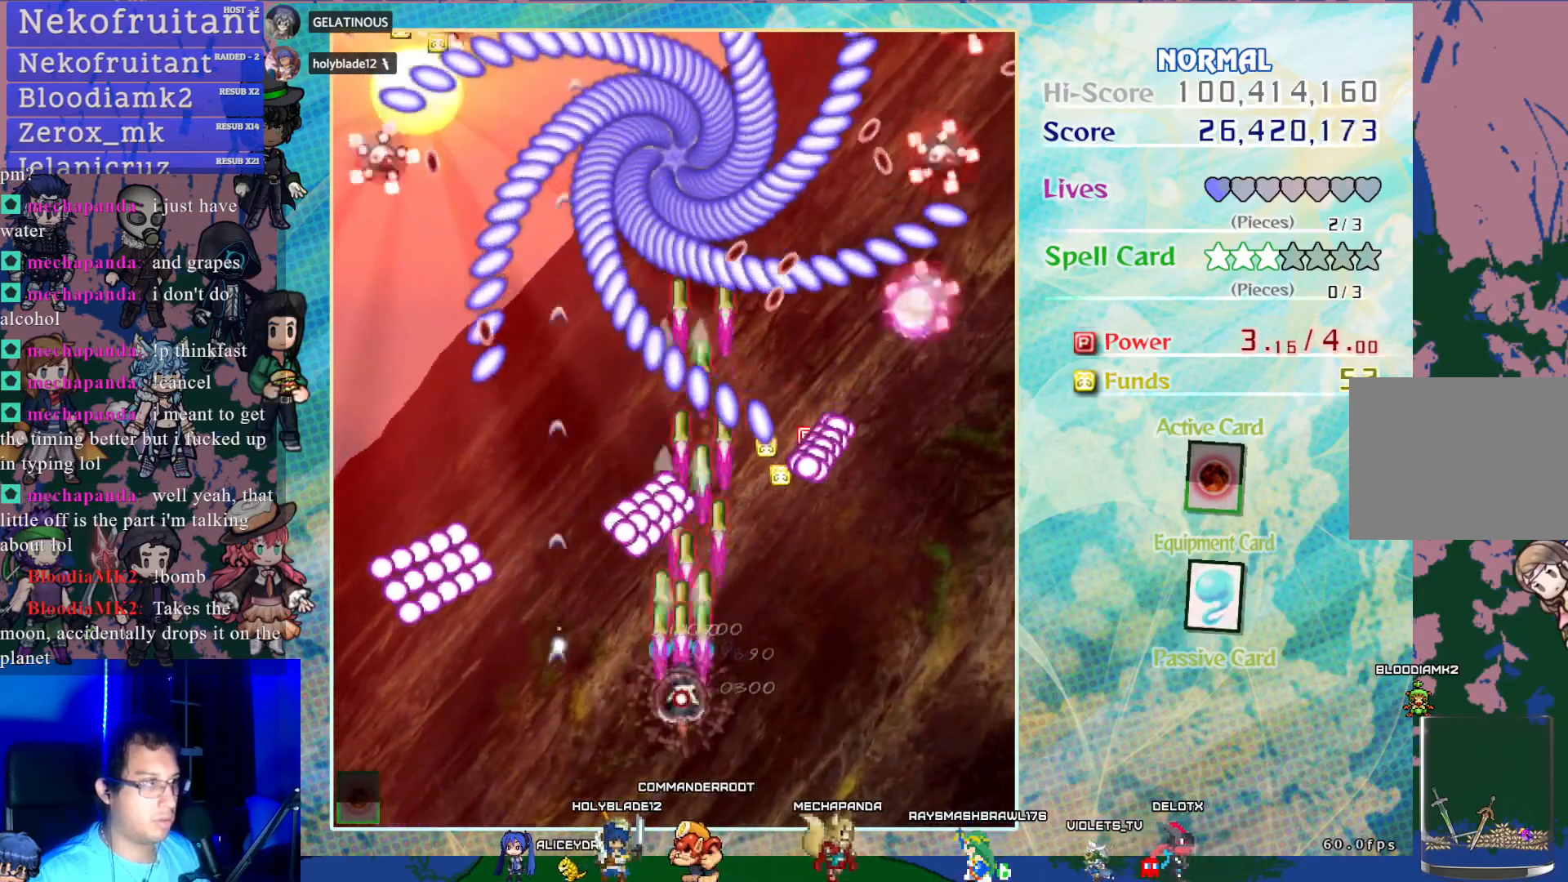
{"buttons": ["CROSS", "SQUARE"], "left_stick": "center", "events": [[133, "DPAD_DOWN", "down"], [450, "DPAD_DOWN", "up"]]}
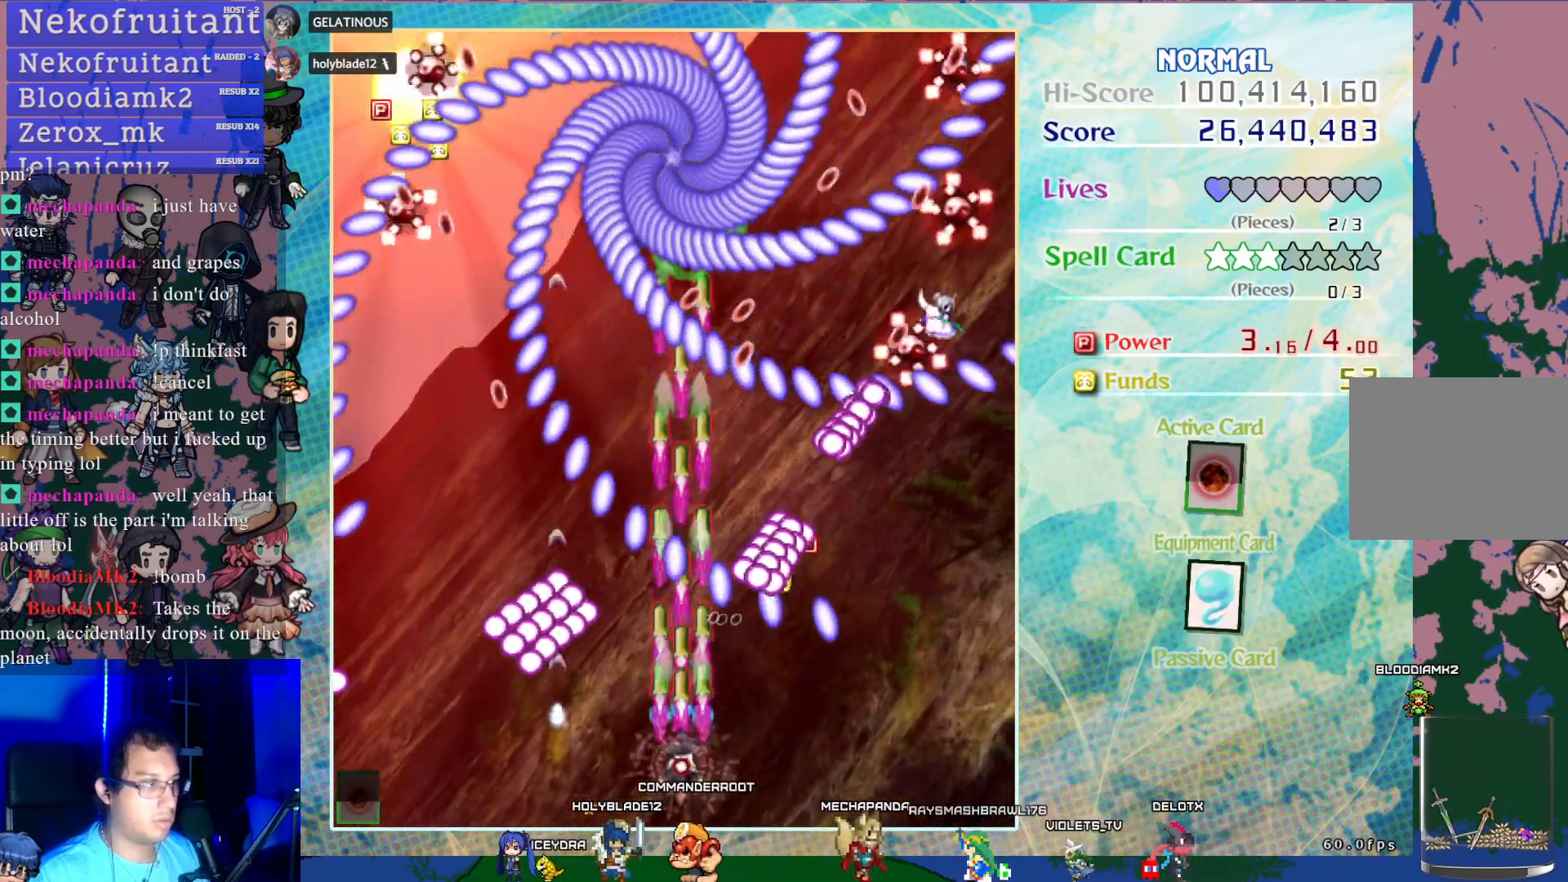
{"buttons": ["CROSS", "SQUARE", "DPAD_DOWN", "DPAD_RIGHT"], "left_stick": "center", "events": [[267, "DPAD_RIGHT", "down"], [350, "DPAD_RIGHT", "up"], [433, "DPAD_DOWN", "down"], [500, "DPAD_RIGHT", "down"]]}
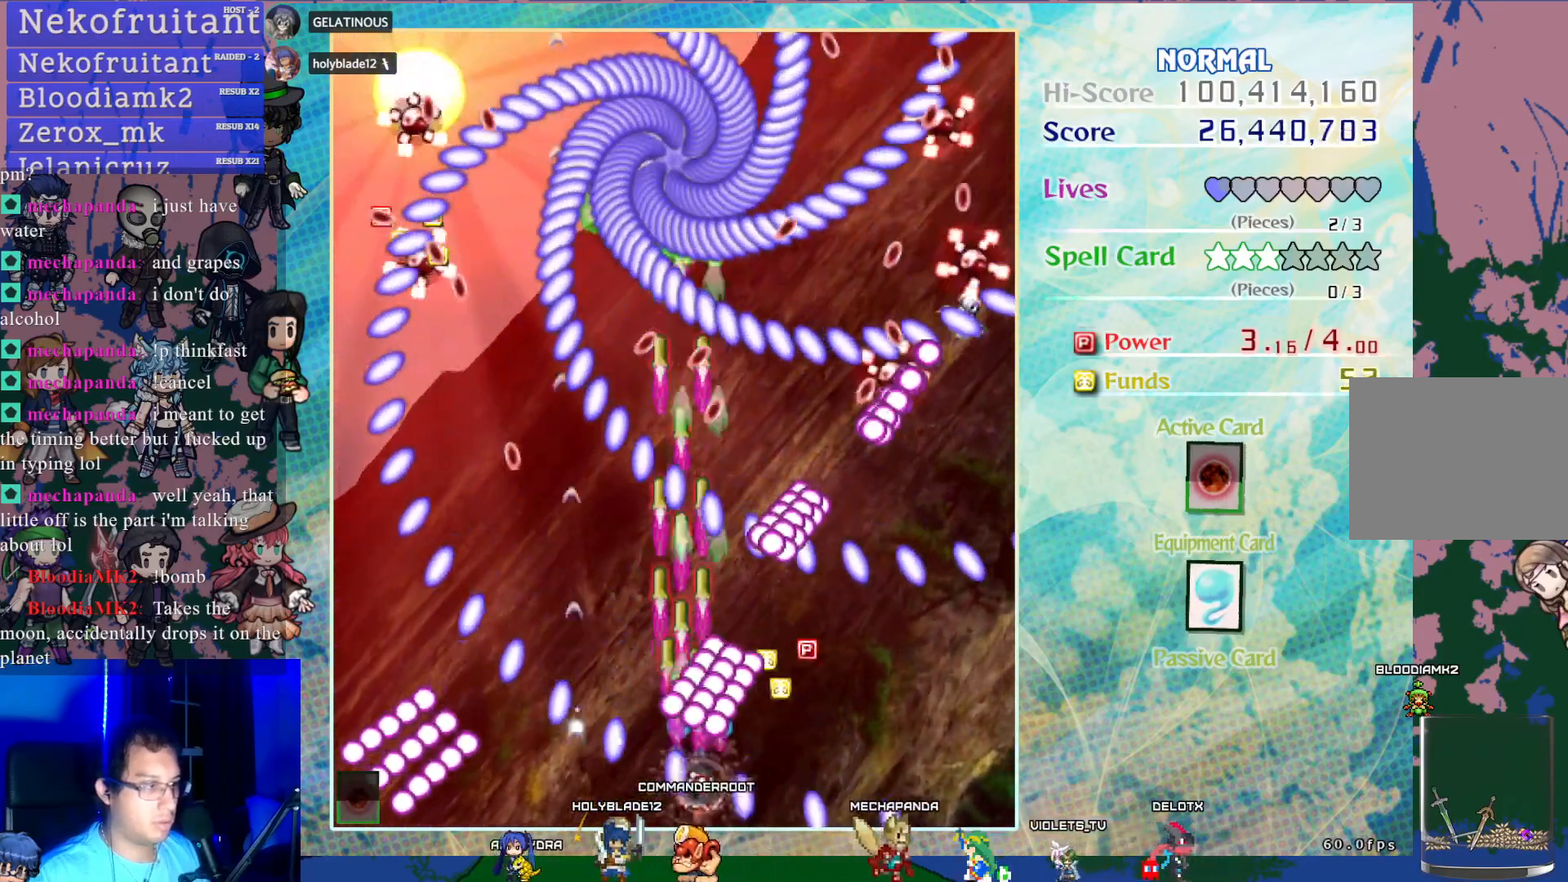
{"buttons": ["CROSS", "SQUARE"], "left_stick": "center", "events": [[183, "DPAD_DOWN", "up"], [233, "DPAD_RIGHT", "up"]]}
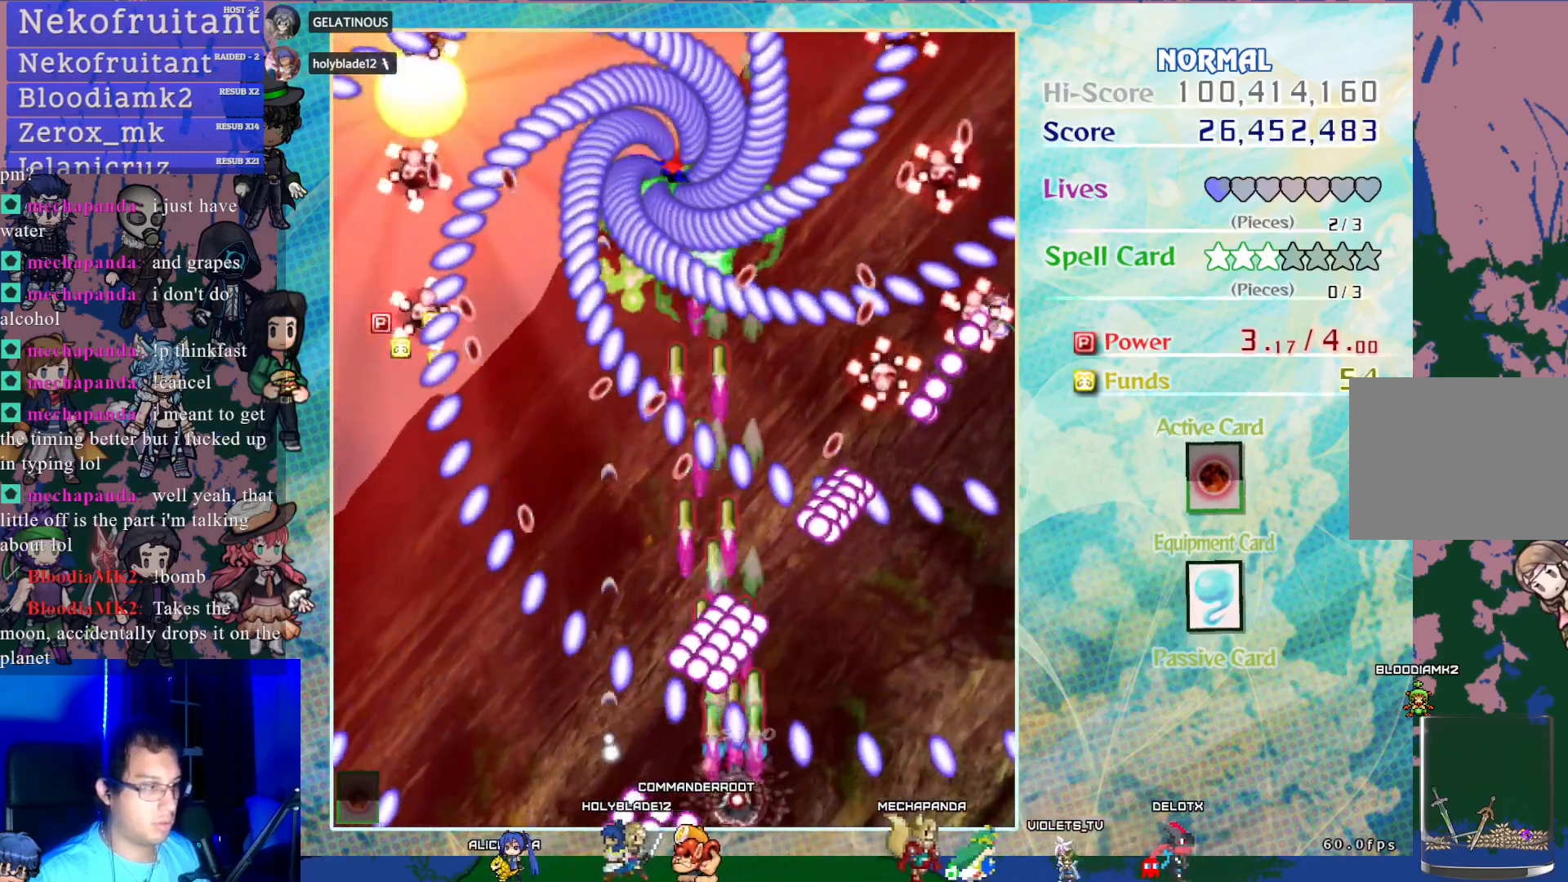
{"buttons": ["CROSS", "SQUARE"], "left_stick": "center", "events": [[17, "DPAD_RIGHT", "down"], [133, "DPAD_RIGHT", "up"]]}
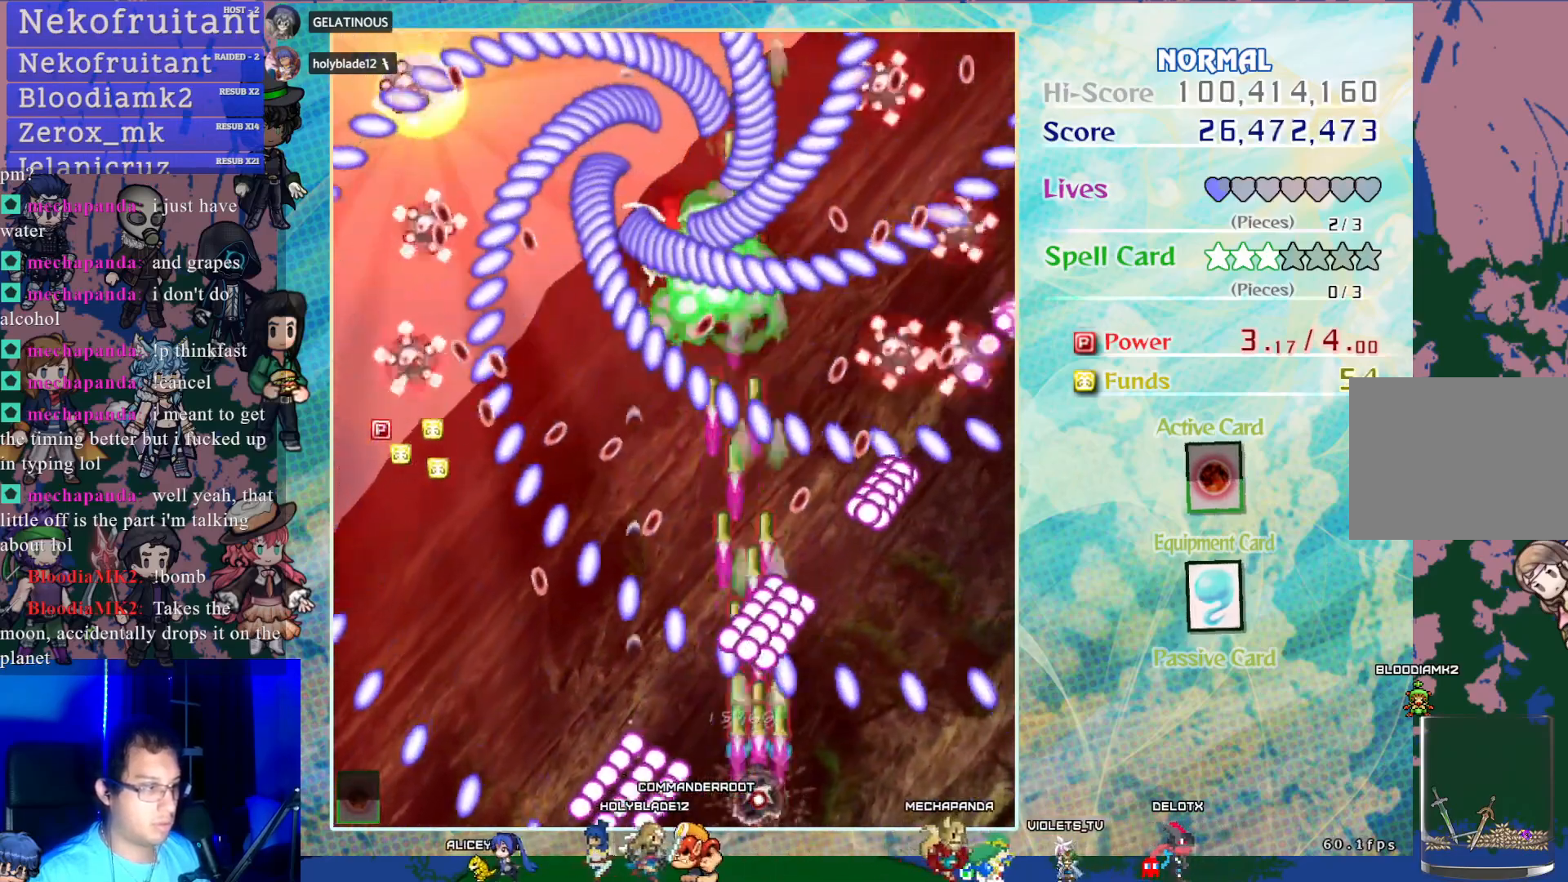
{"buttons": ["CROSS", "SQUARE"], "left_stick": "center", "events": [[67, "DPAD_RIGHT", "down"], [183, "DPAD_RIGHT", "up"]]}
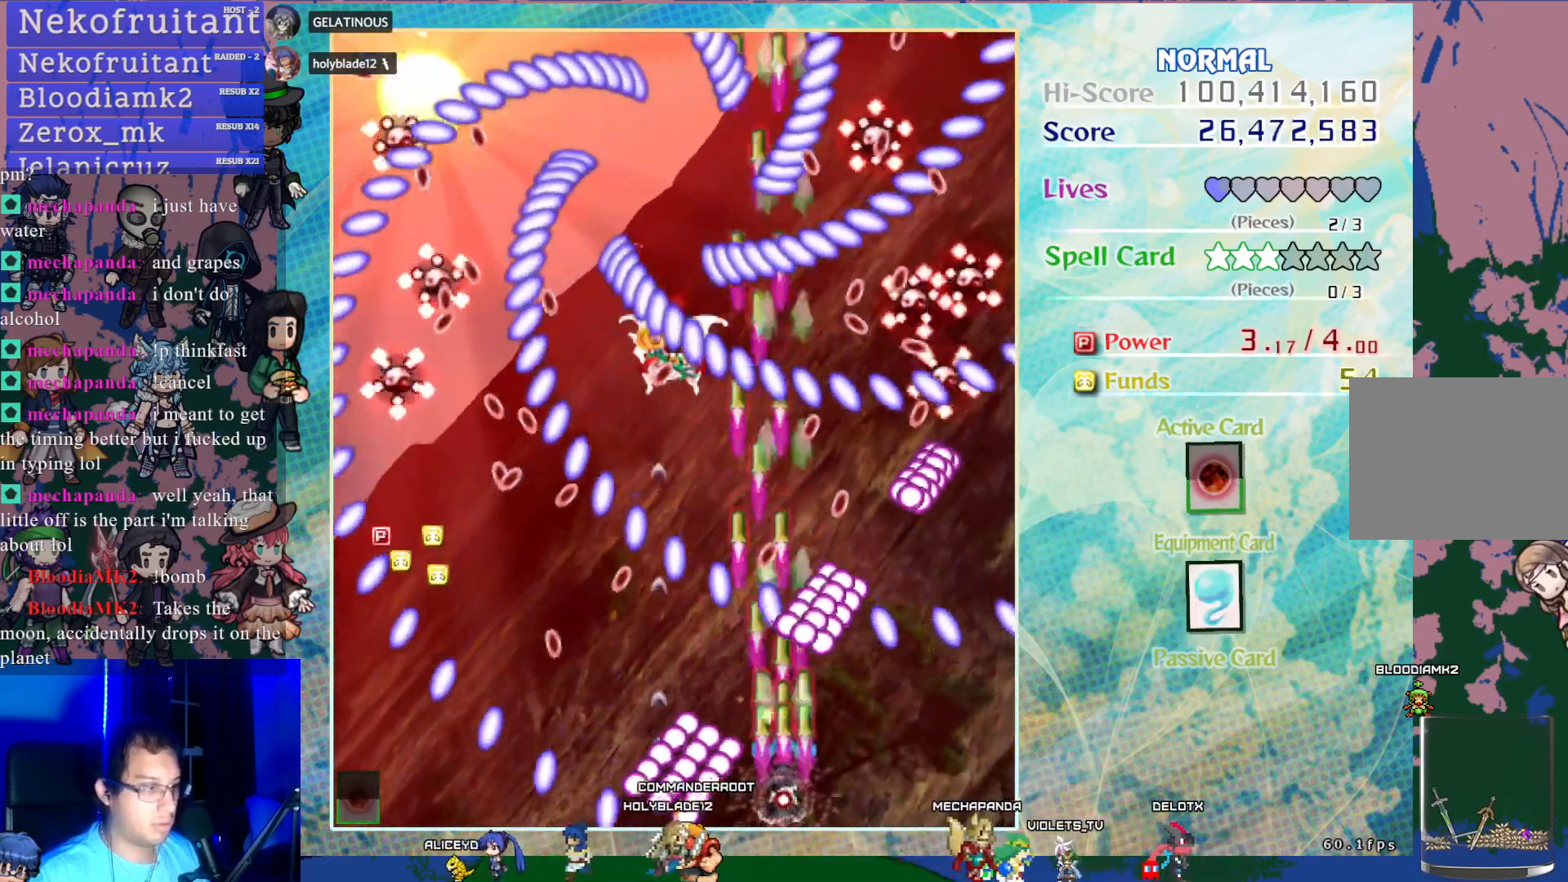
{"buttons": ["CROSS", "SQUARE", "DPAD_LEFT"], "left_stick": "center", "events": [[67, "DPAD_LEFT", "down"], [83, "DPAD_UP", "down"], [300, "DPAD_UP", "up"], [350, "DPAD_LEFT", "up"], [417, "DPAD_LEFT", "down"]]}
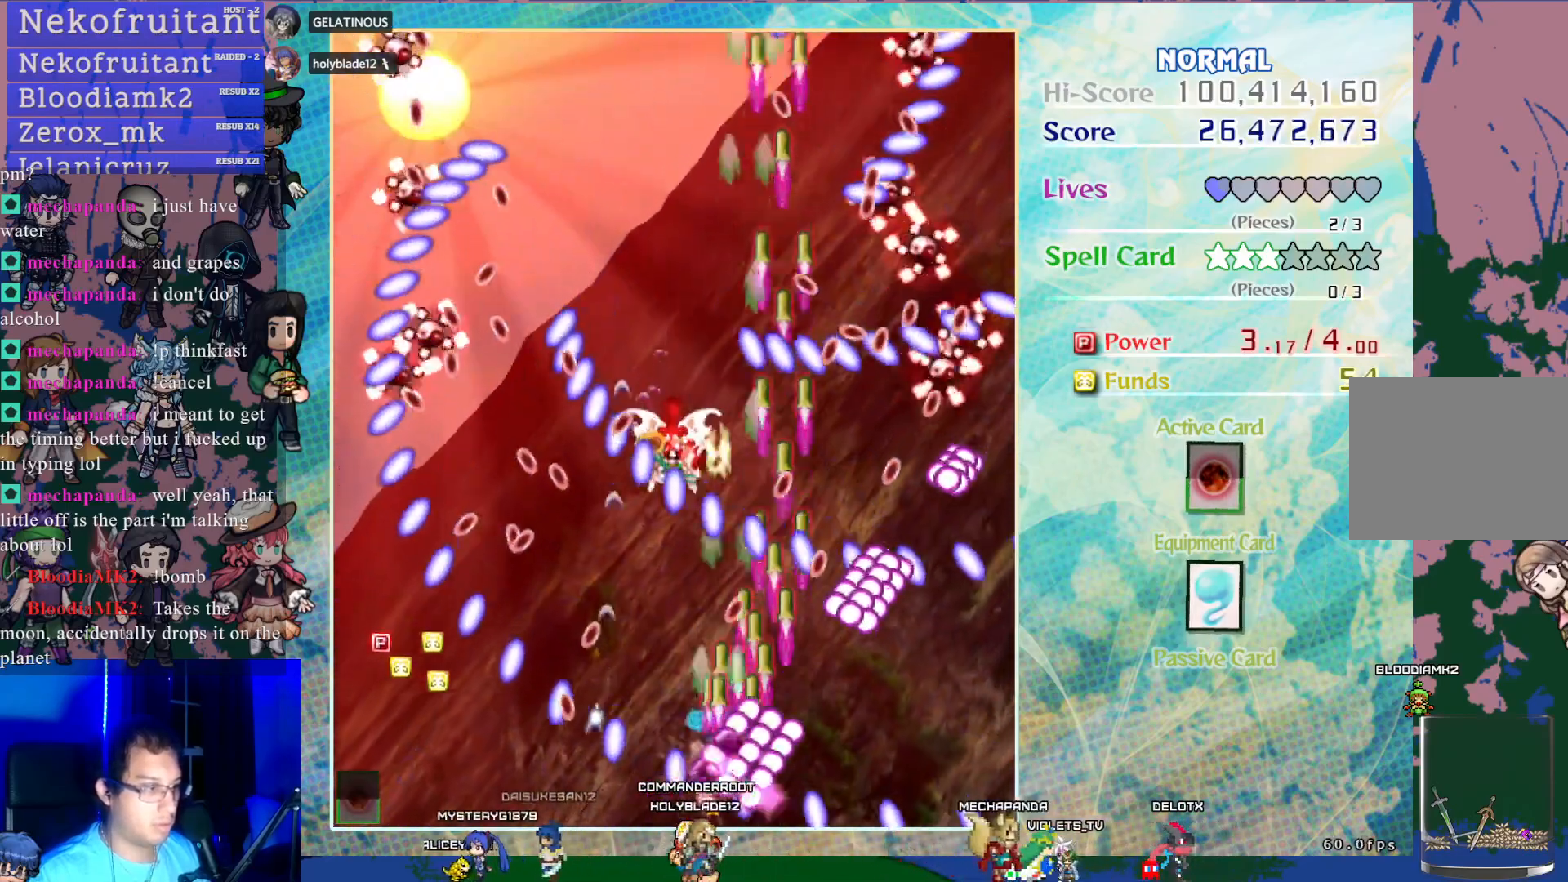
{"buttons": ["CROSS"], "left_stick": "center", "events": [[17, "DPAD_UP", "down"], [33, "DPAD_LEFT", "up"], [83, "DPAD_LEFT", "down"], [133, "CIRCLE", "down"], [167, "DPAD_UP", "up"], [217, "DPAD_LEFT", "up"], [267, "CIRCLE", "up"], [350, "SQUARE", "up"]]}
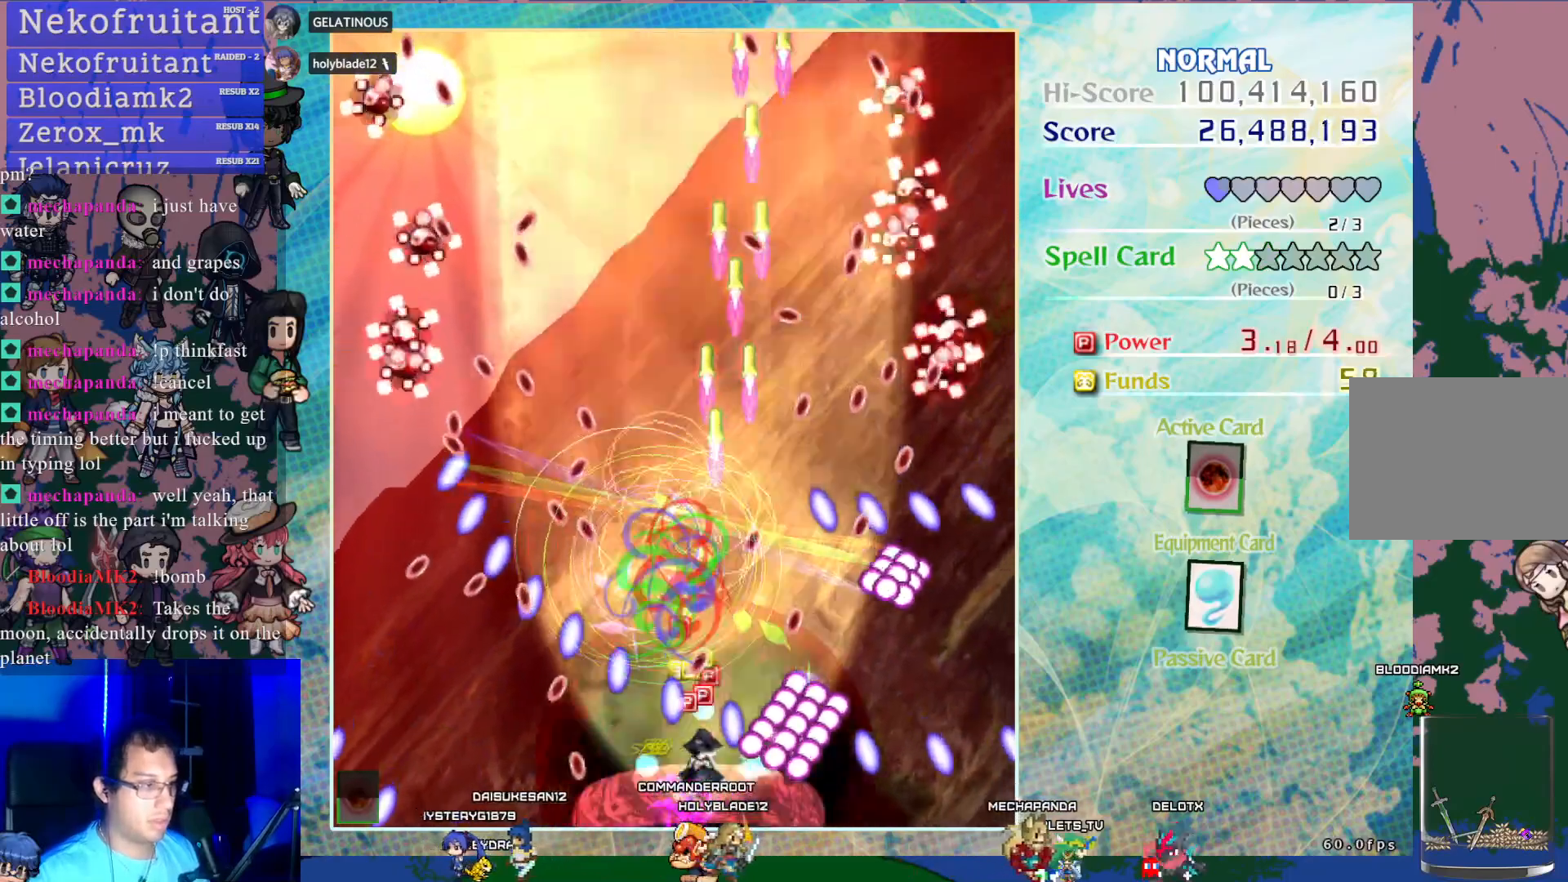
{"buttons": ["CROSS", "DPAD_LEFT"], "left_stick": "center", "events": [[183, "DPAD_LEFT", "down"]]}
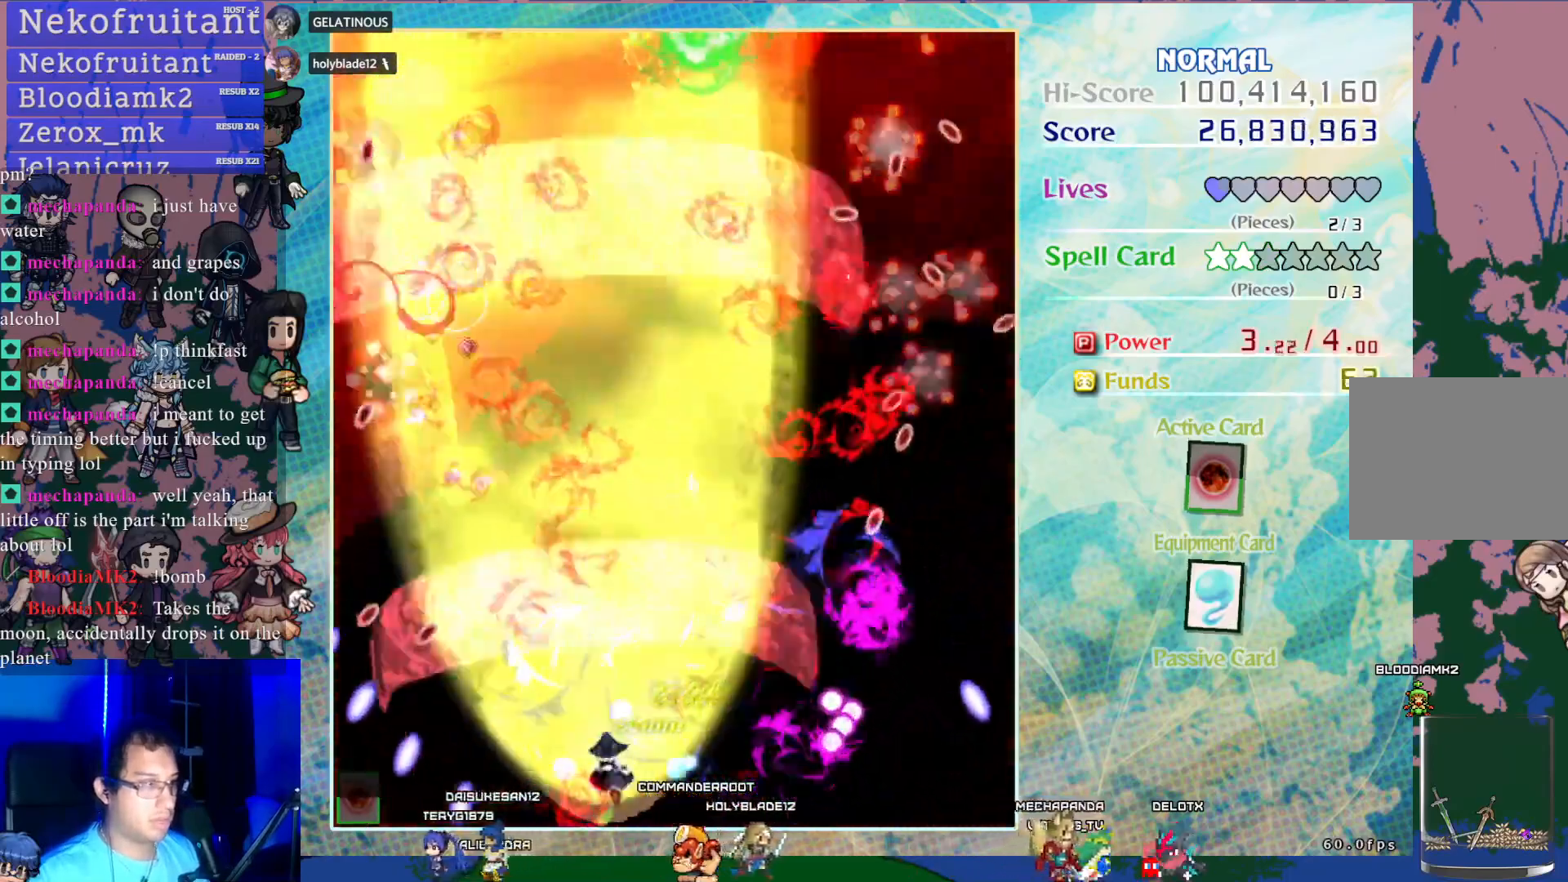
{"buttons": ["CROSS", "DPAD_RIGHT"], "left_stick": "center", "events": [[183, "DPAD_LEFT", "up"], [183, "DPAD_UP", "down"], [367, "DPAD_RIGHT", "down"], [400, "DPAD_UP", "up"]]}
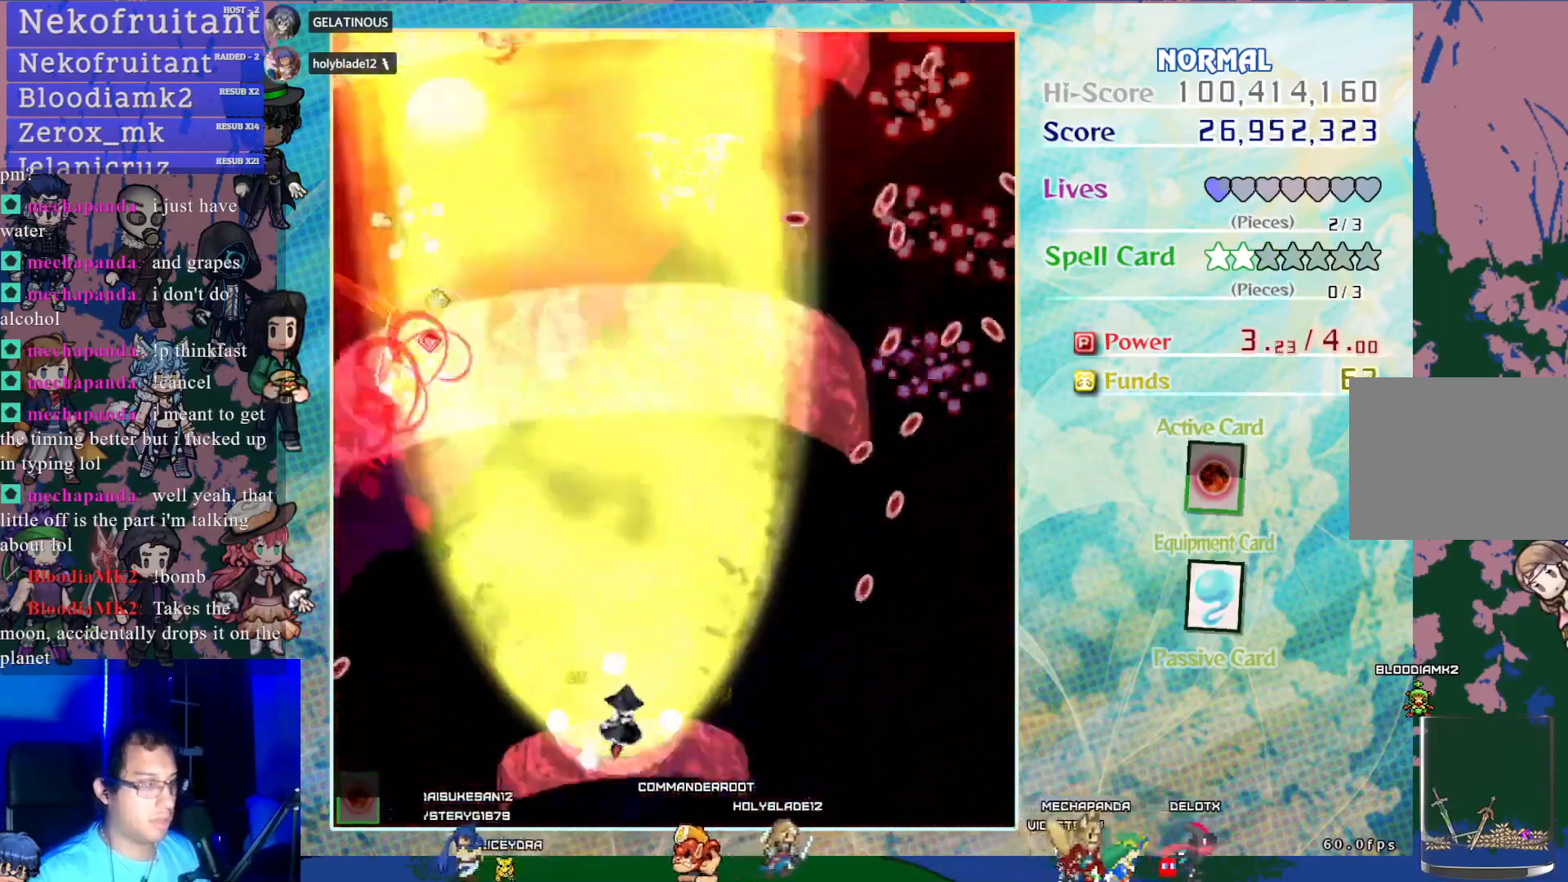
{"buttons": ["CROSS", "DPAD_UP", "DPAD_RIGHT"], "left_stick": "center", "events": [[483, "DPAD_UP", "down"]]}
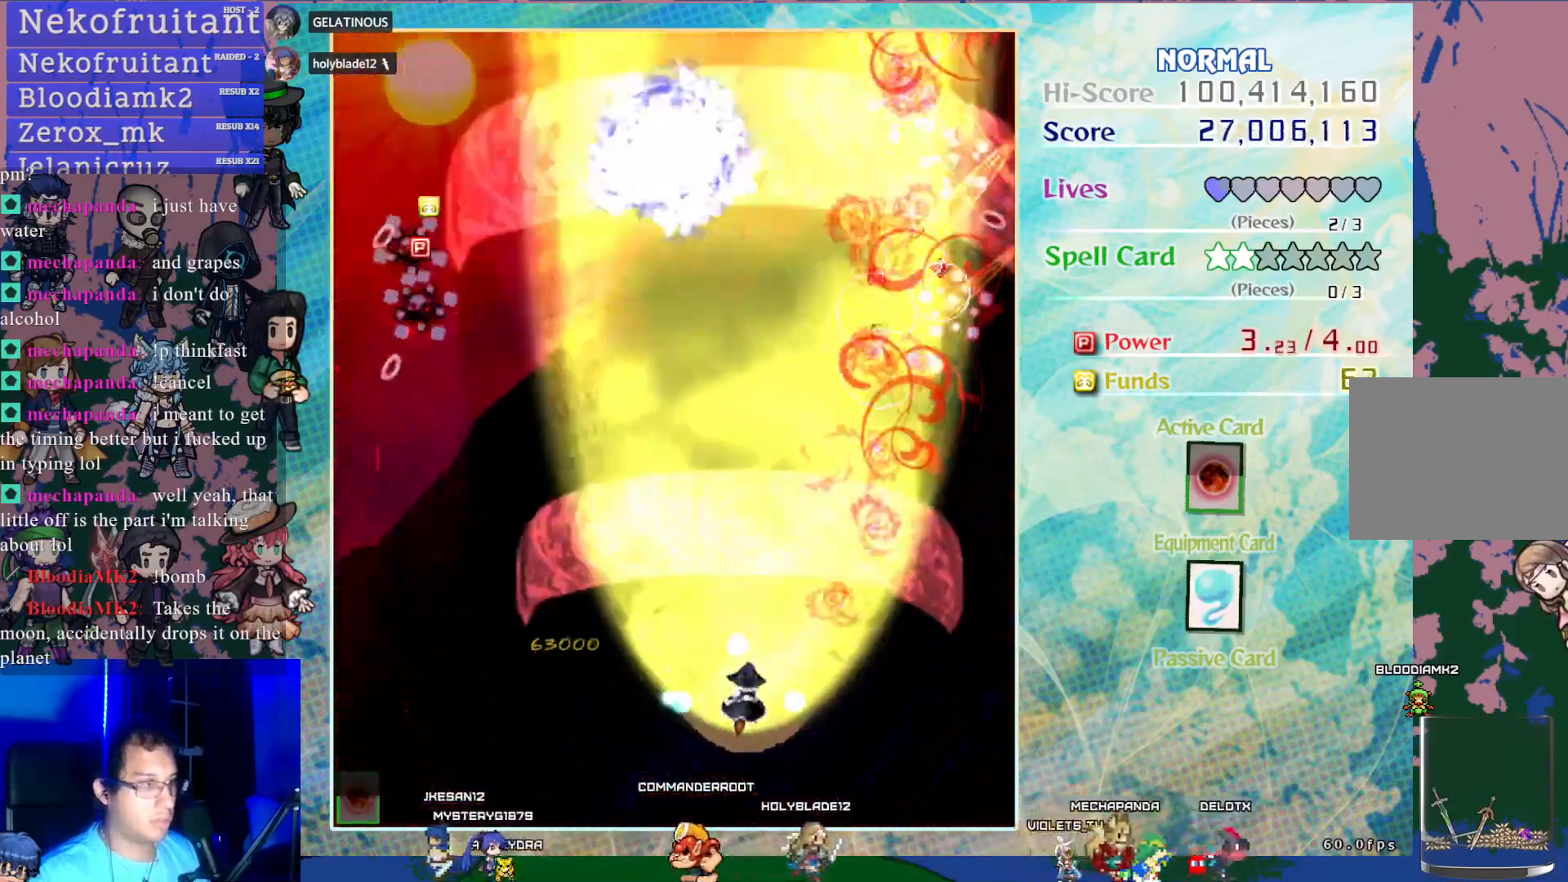
{"buttons": ["CROSS", "DPAD_LEFT"], "left_stick": "center", "events": [[50, "DPAD_RIGHT", "up"], [350, "DPAD_UP", "up"], [500, "DPAD_LEFT", "down"]]}
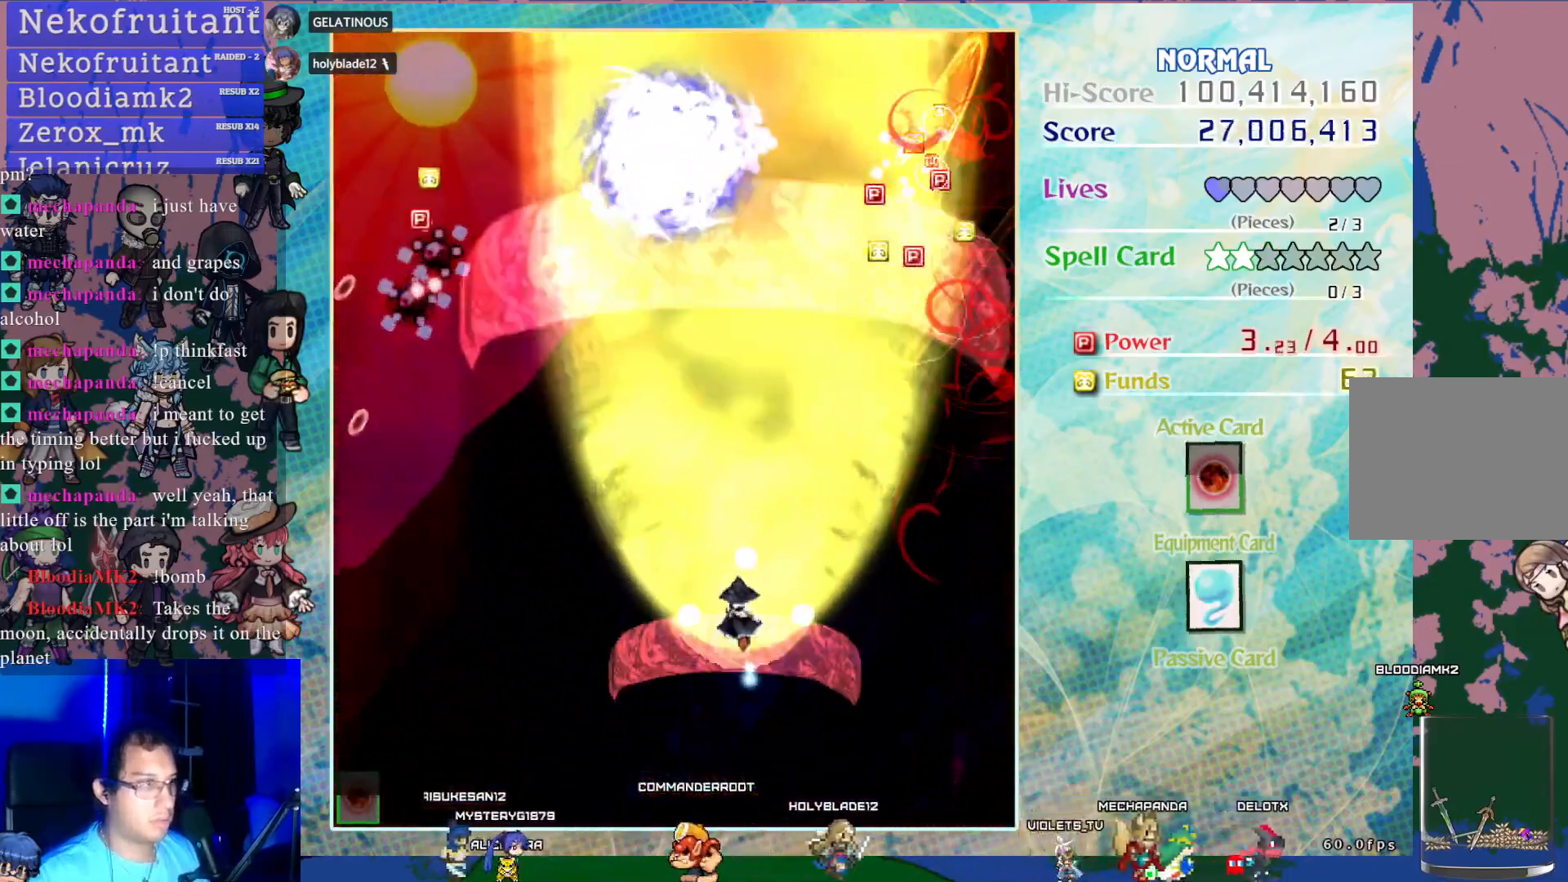
{"buttons": ["CROSS"], "left_stick": "center", "events": [[483, "DPAD_LEFT", "up"]]}
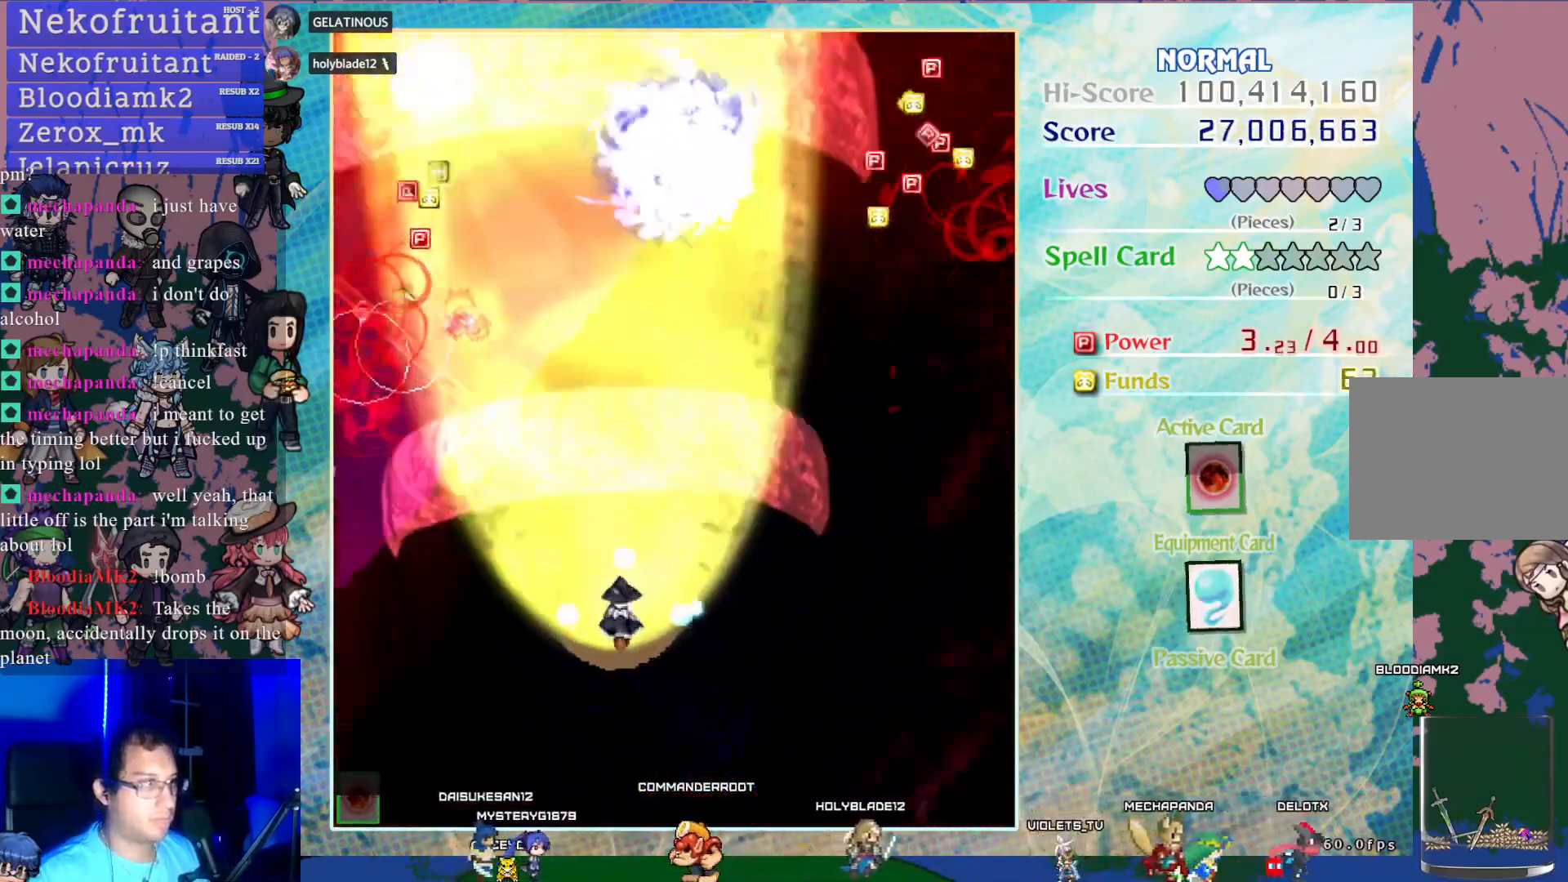
{"buttons": ["CROSS"], "left_stick": "center", "events": [[150, "DPAD_RIGHT", "down"], [300, "DPAD_UP", "down"], [317, "DPAD_RIGHT", "up"], [483, "DPAD_UP", "up"]]}
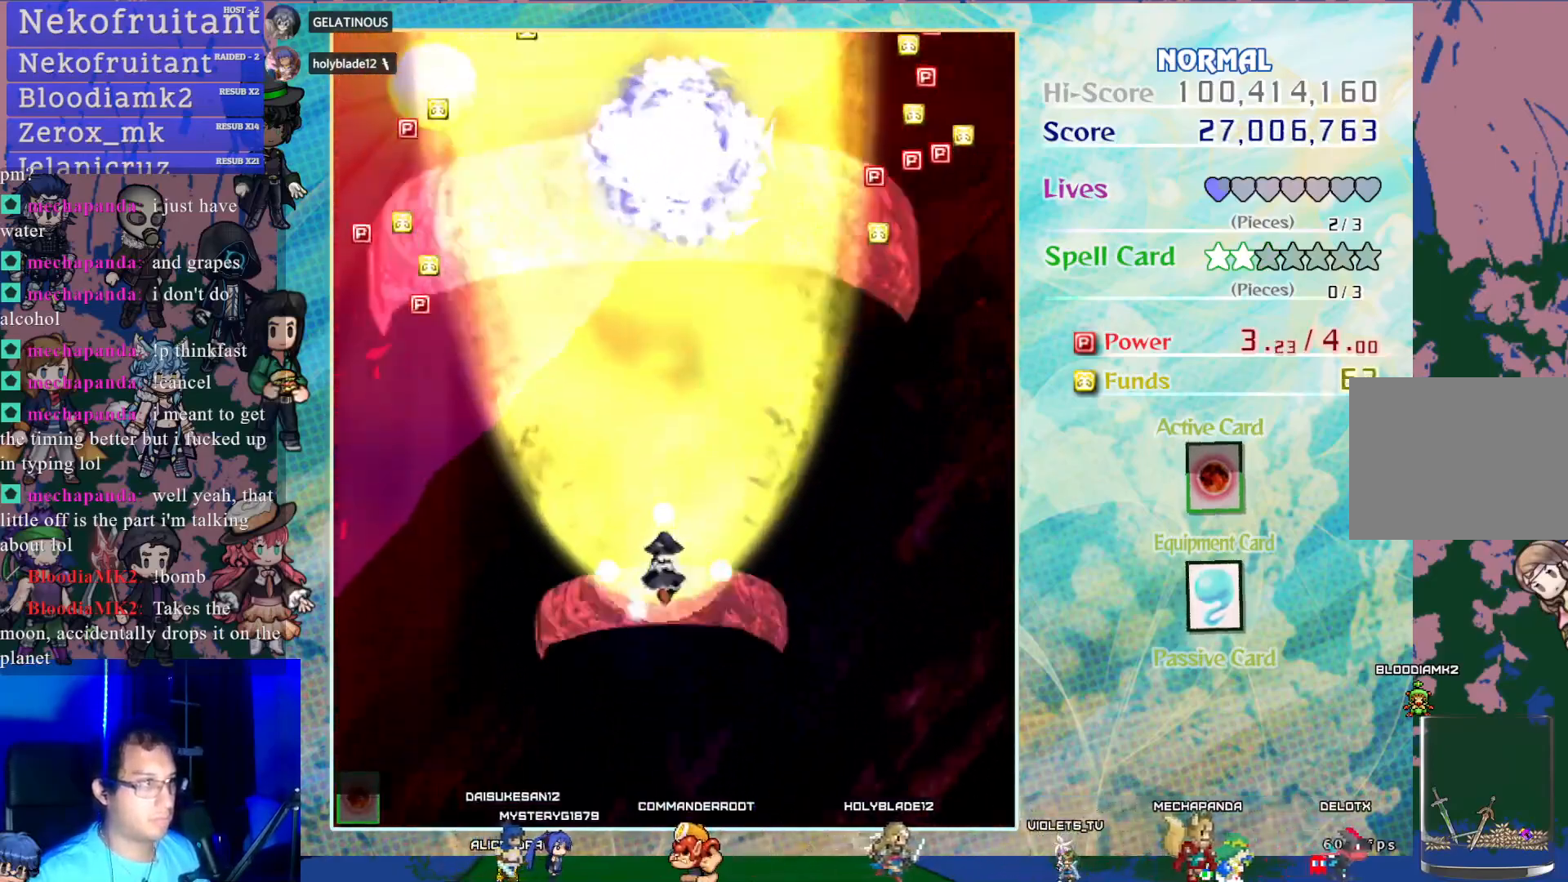
{"buttons": ["CROSS", "DPAD_UP"], "left_stick": "center", "events": [[500, "DPAD_UP", "down"]]}
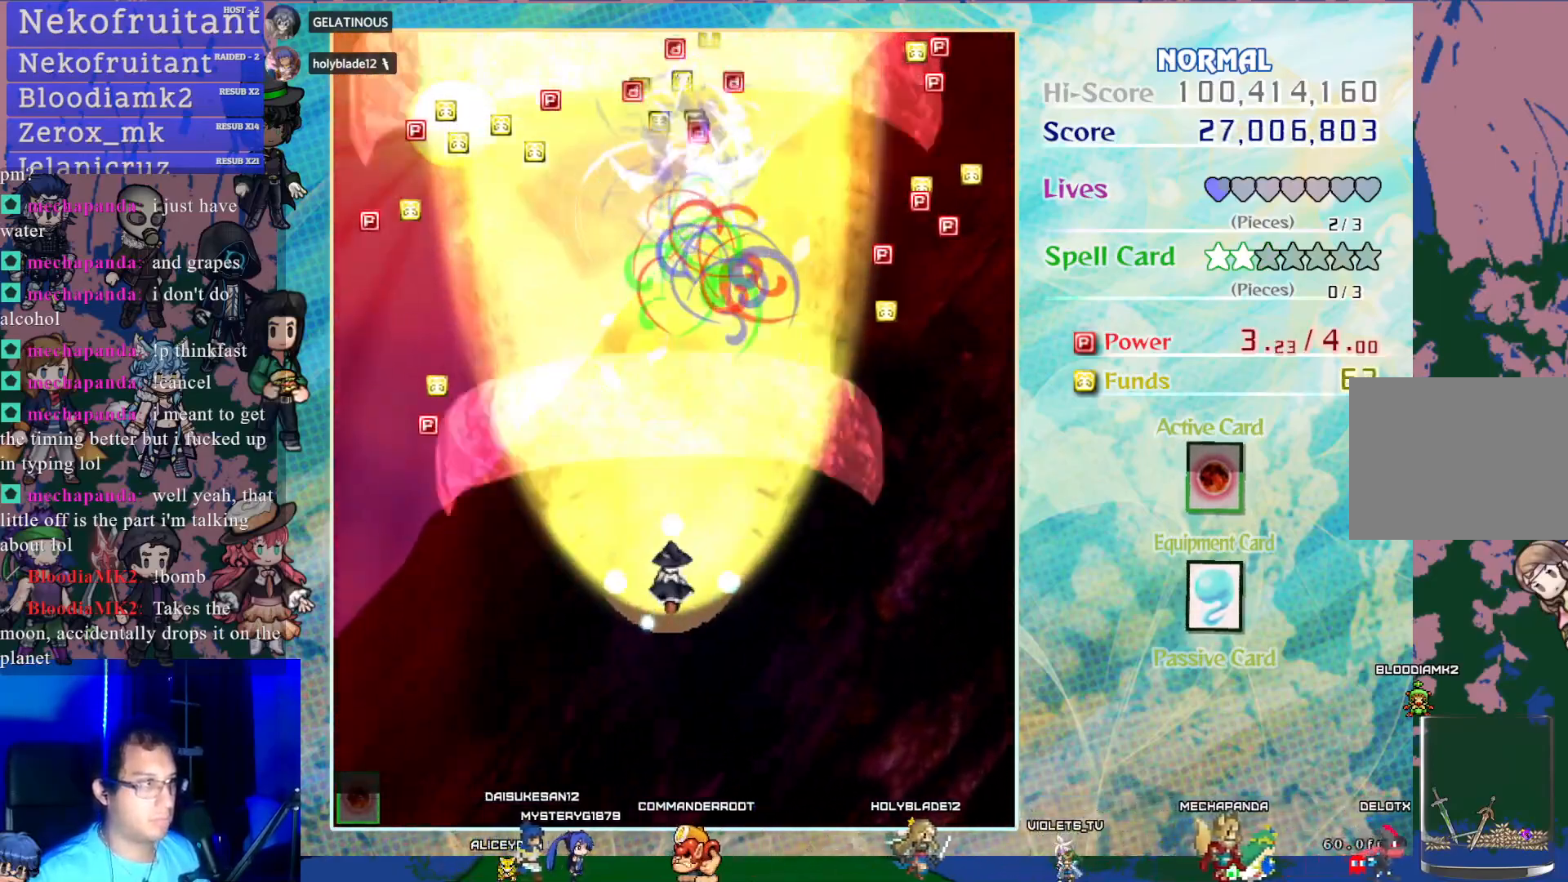
{"buttons": ["CROSS", "DPAD_UP"], "left_stick": "center", "events": []}
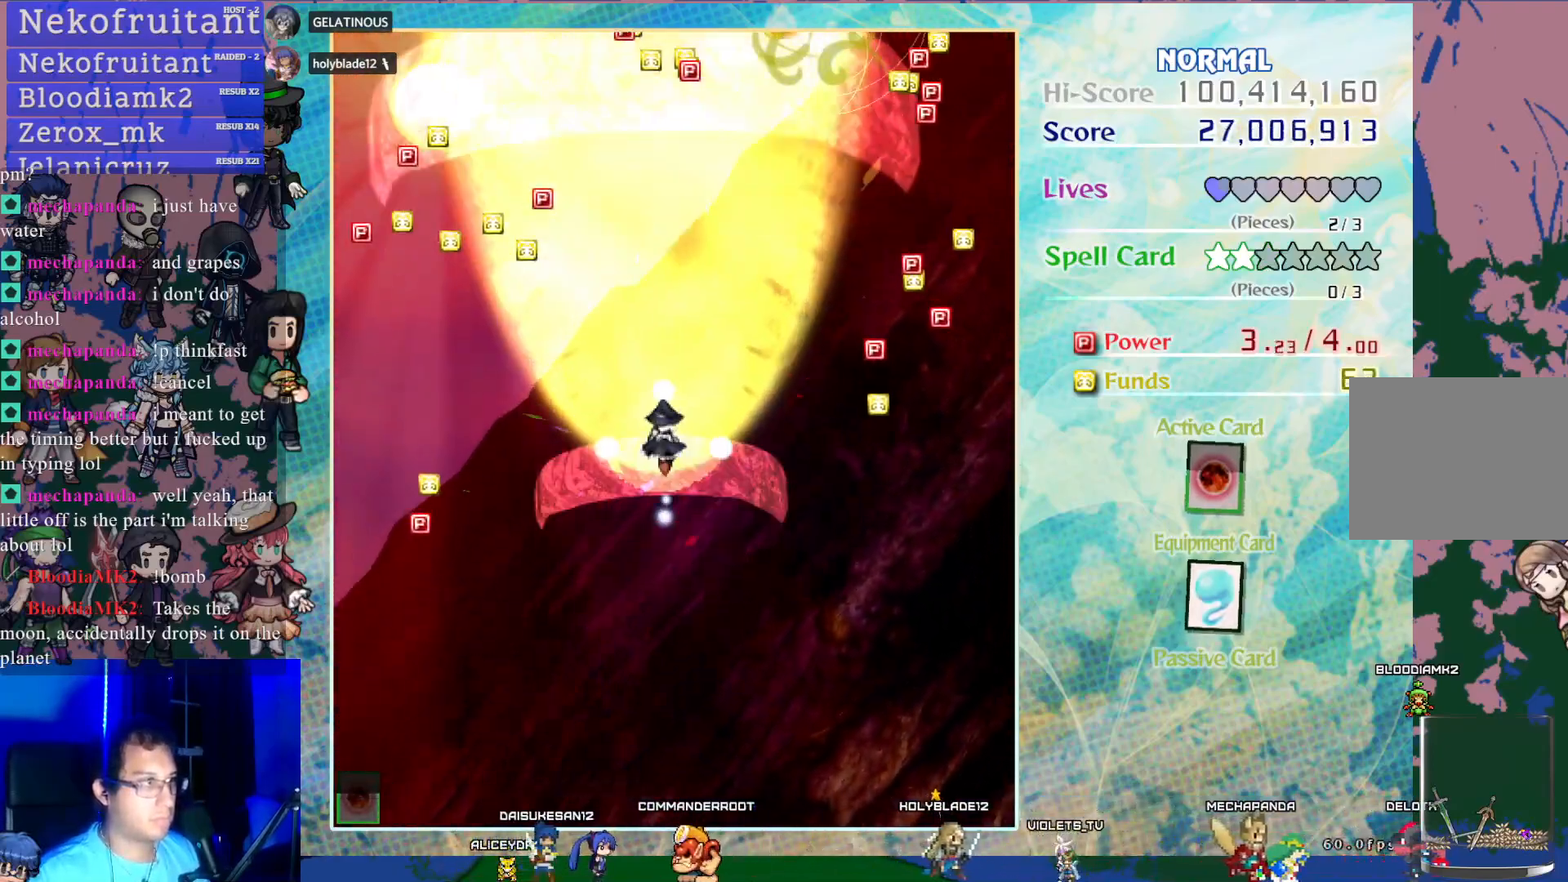
{"buttons": ["CROSS", "DPAD_UP"], "left_stick": "center", "events": []}
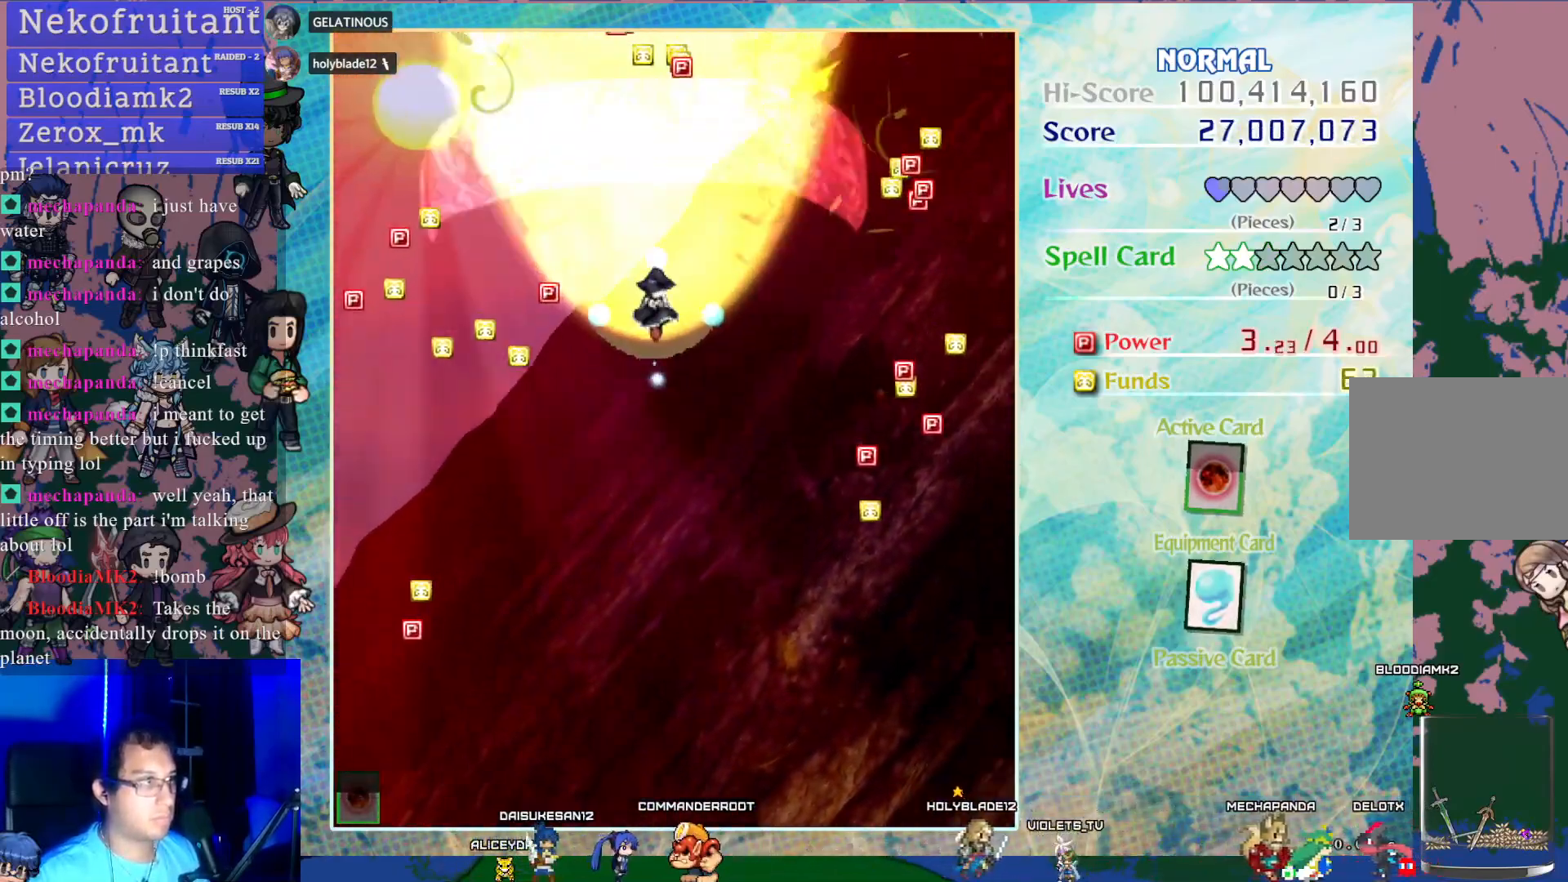
{"buttons": ["CROSS", "DPAD_DOWN"], "left_stick": "center", "events": [[450, "DPAD_UP", "up"], [500, "DPAD_DOWN", "down"]]}
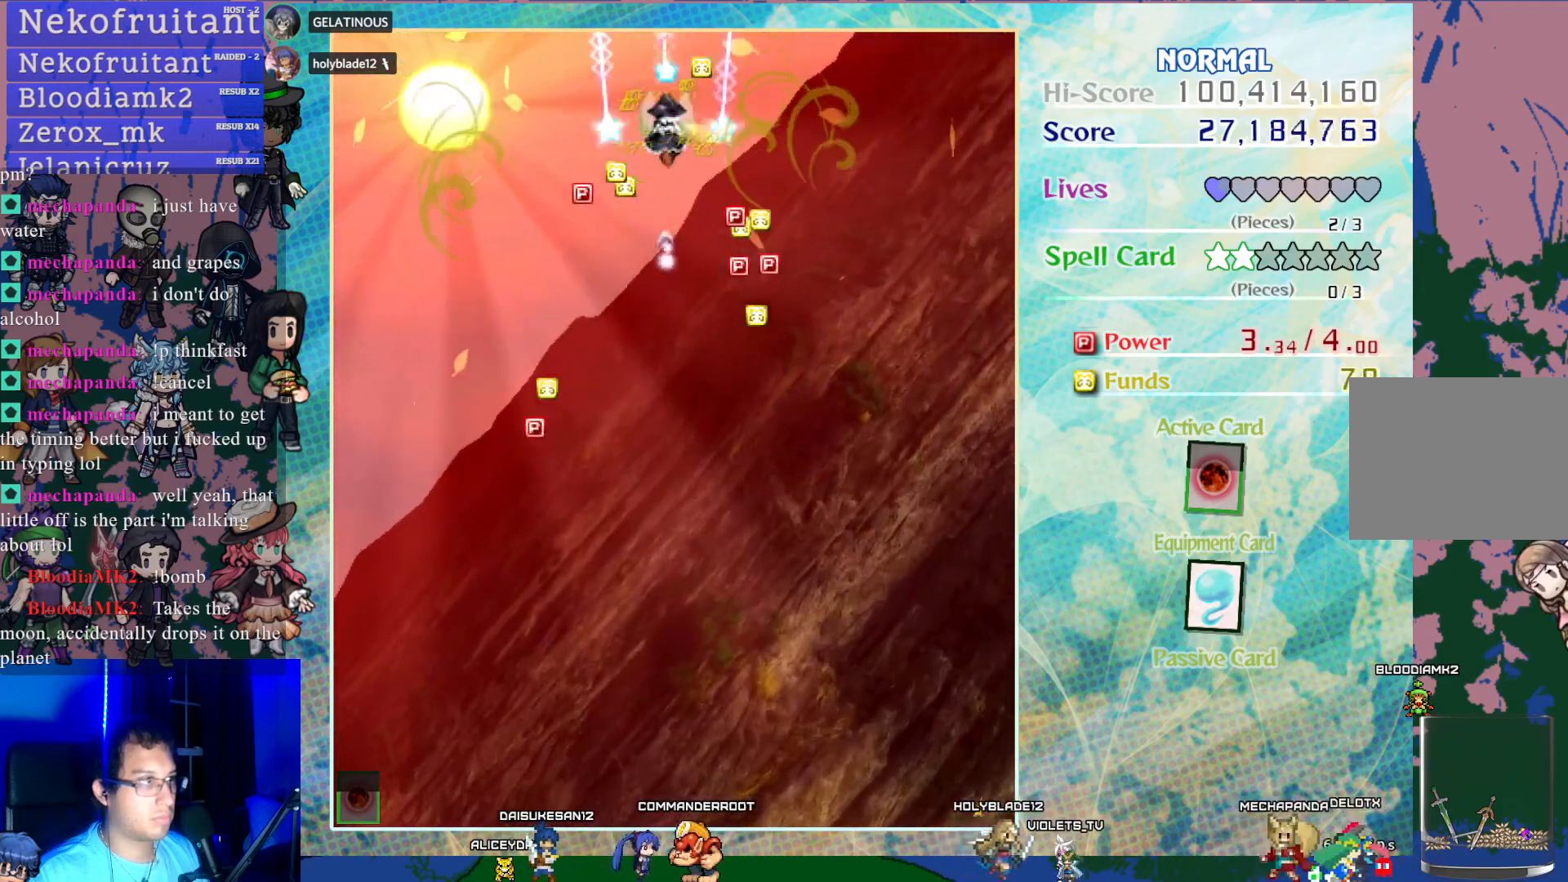
{"buttons": ["CROSS", "DPAD_DOWN", "DPAD_LEFT"], "left_stick": "center", "events": [[317, "DPAD_LEFT", "down"]]}
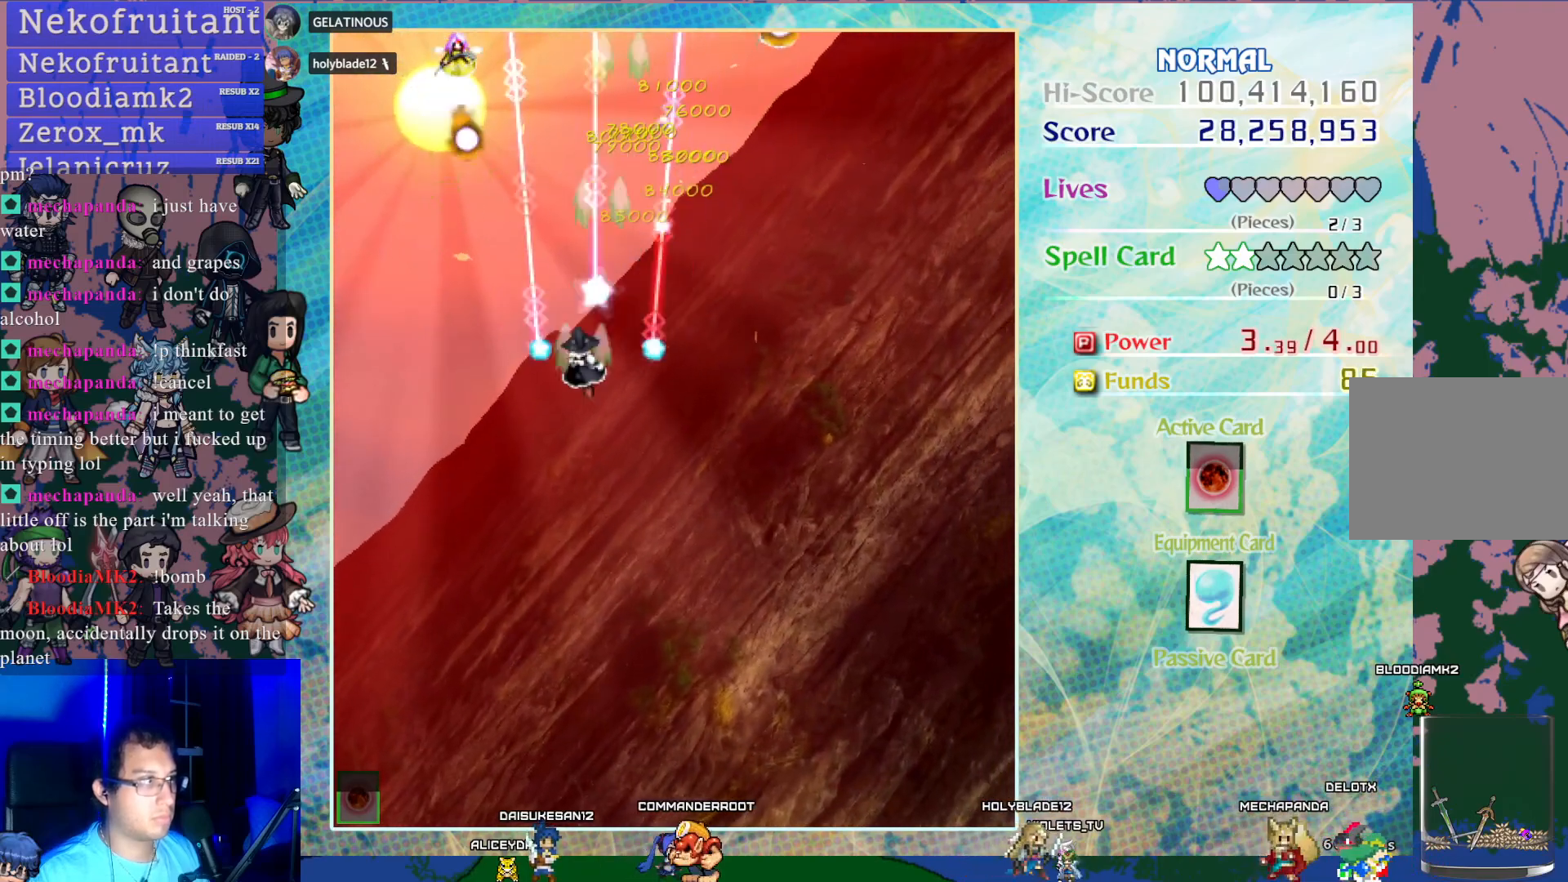
{"buttons": ["CROSS", "DPAD_DOWN"], "left_stick": "center", "events": [[283, "DPAD_LEFT", "up"]]}
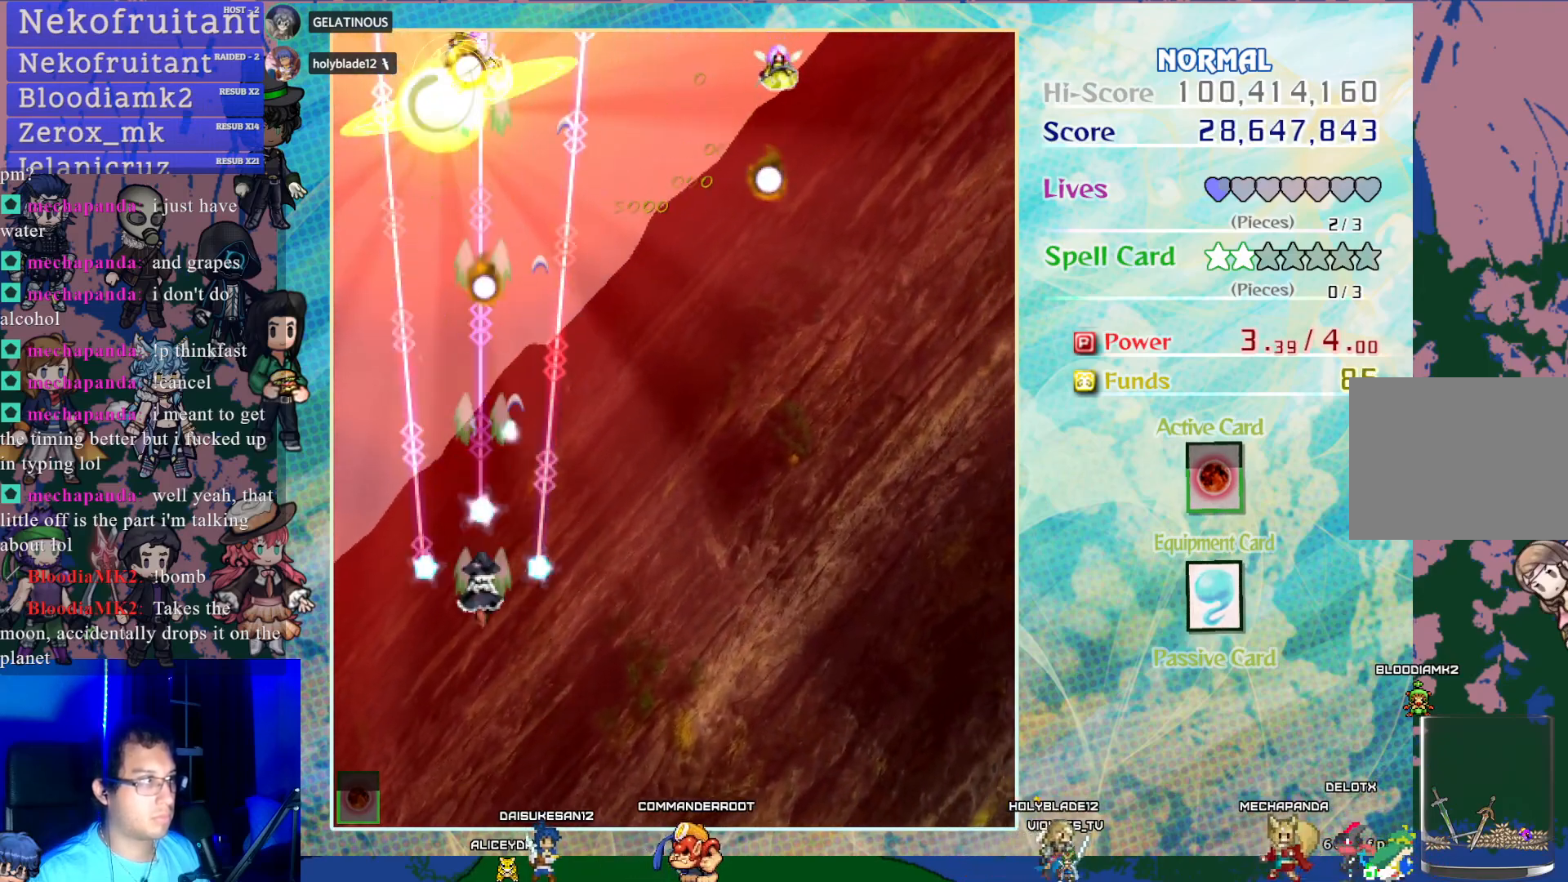
{"buttons": ["CROSS"], "left_stick": "center", "events": [[300, "DPAD_DOWN", "up"]]}
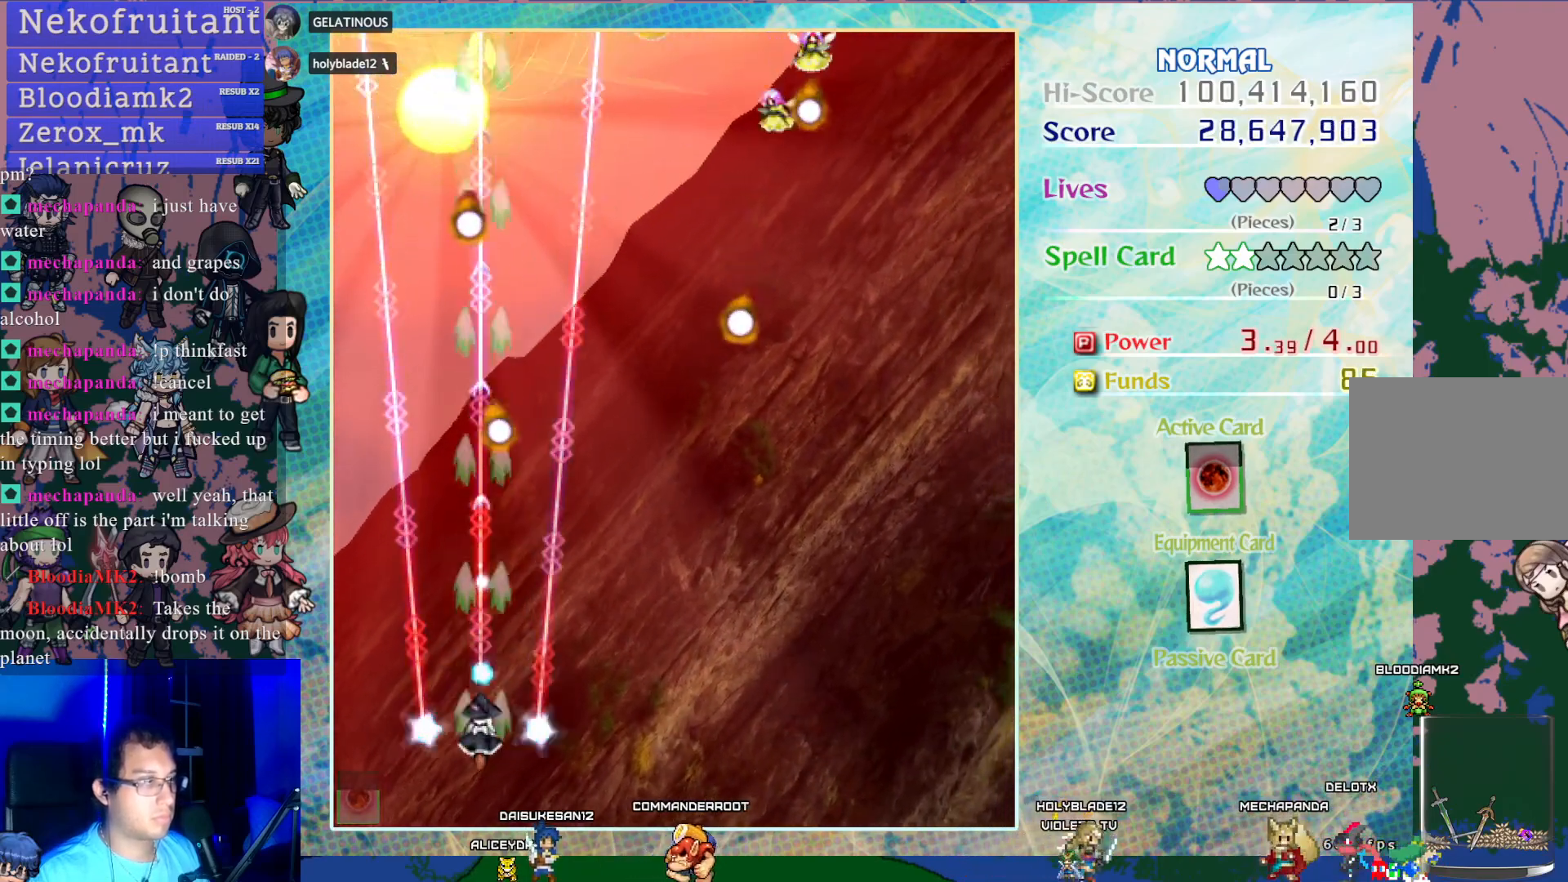
{"buttons": ["CROSS", "DPAD_UP"], "left_stick": "center", "events": [[217, "DPAD_RIGHT", "down"], [350, "DPAD_RIGHT", "up"], [367, "DPAD_UP", "down"]]}
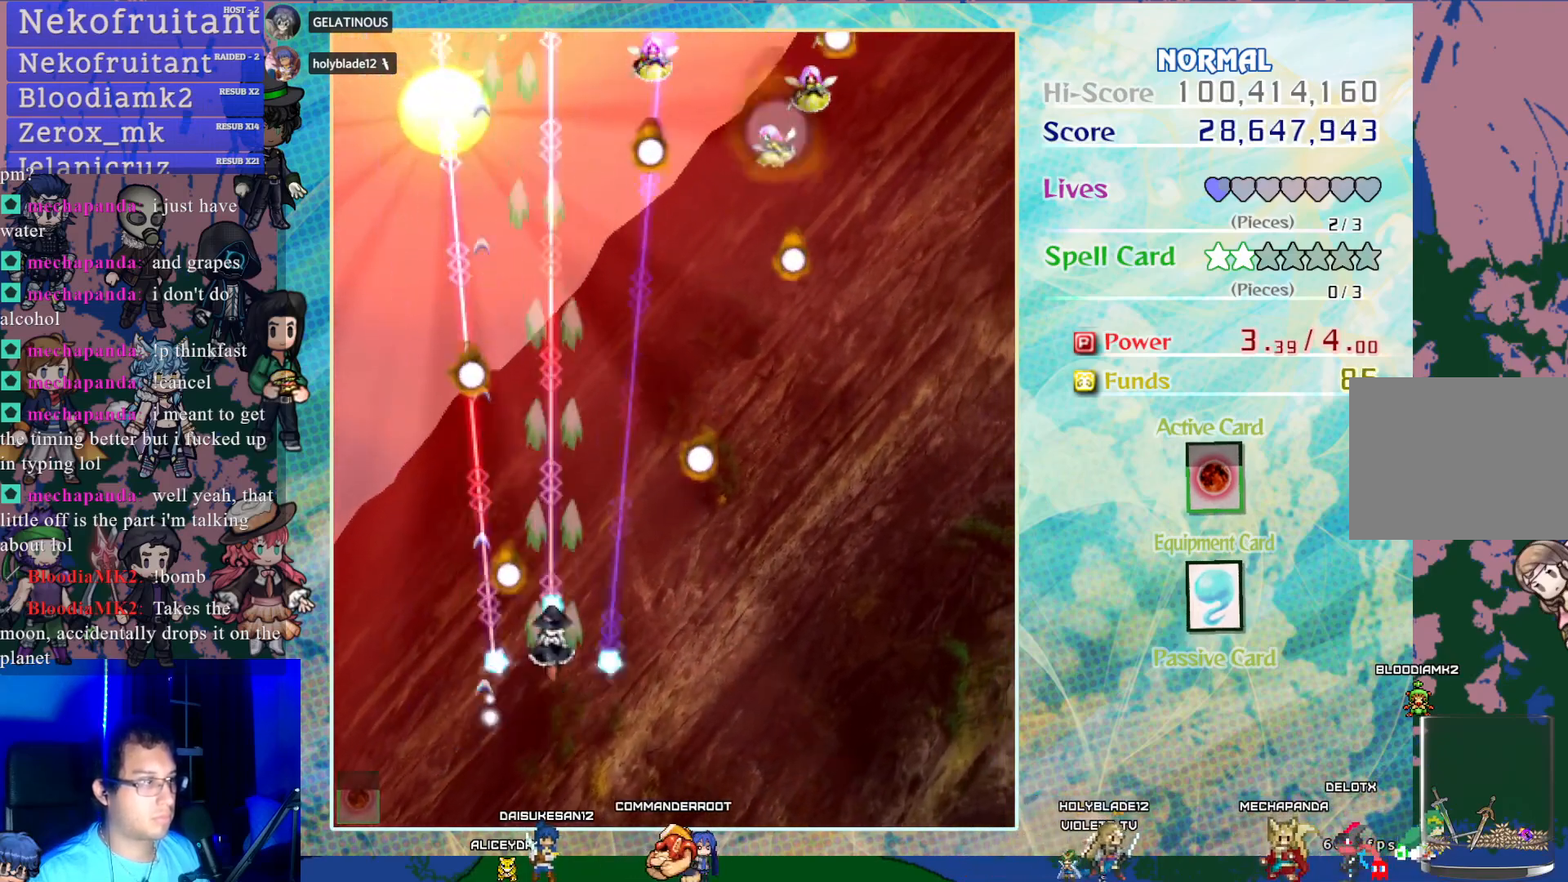
{"buttons": ["CROSS"], "left_stick": "center", "events": [[33, "DPAD_UP", "up"], [183, "DPAD_UP", "down"], [400, "DPAD_UP", "up"]]}
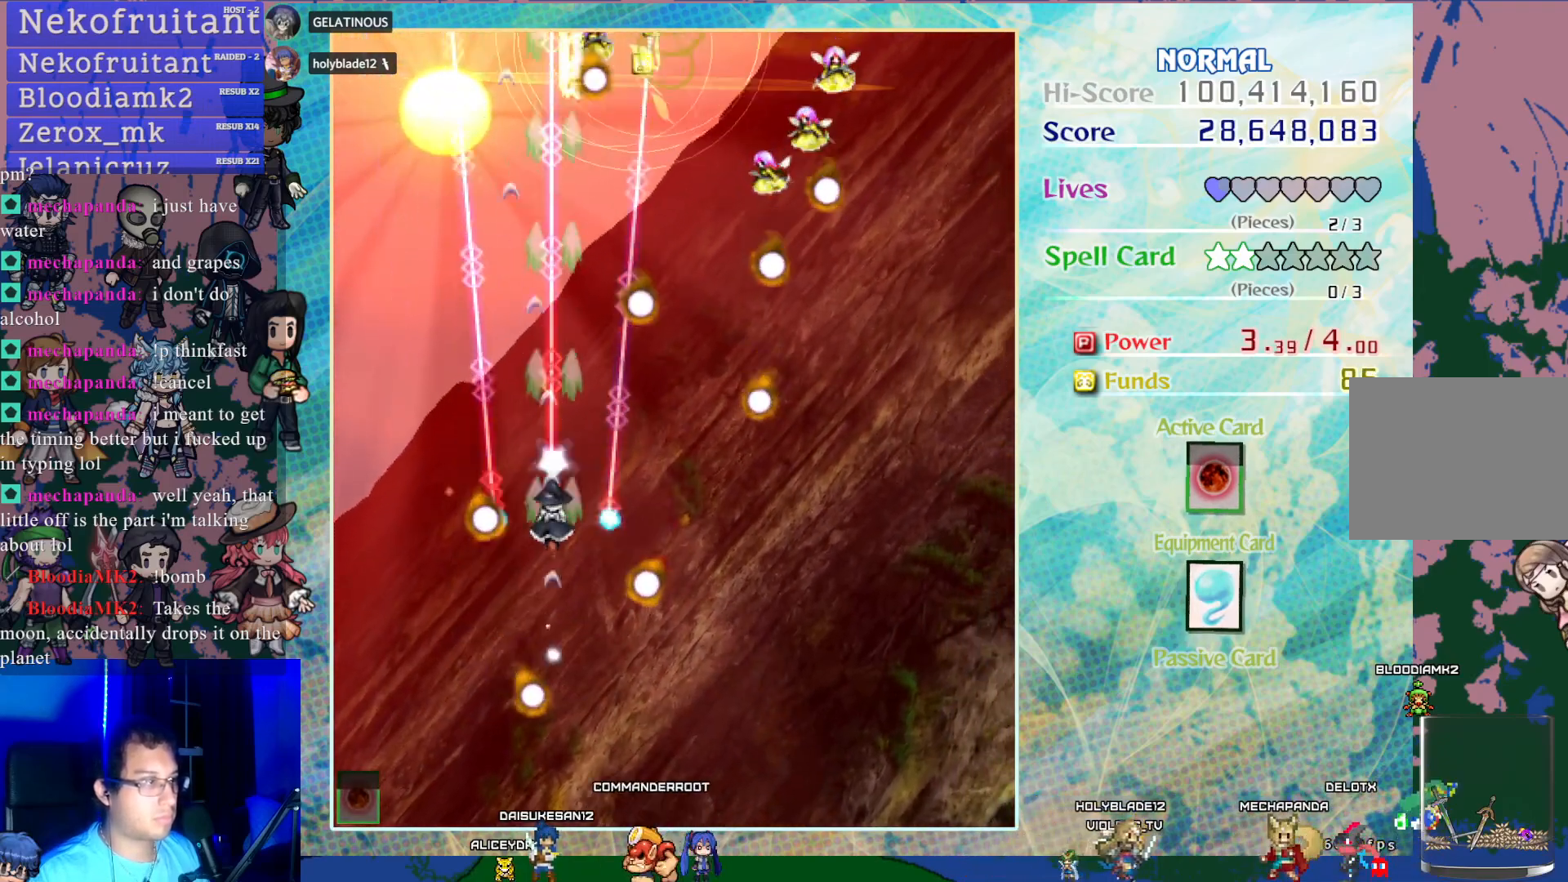
{"buttons": ["CROSS", "DPAD_DOWN", "DPAD_RIGHT"], "left_stick": "center", "events": [[100, "DPAD_RIGHT", "down"], [217, "DPAD_RIGHT", "up"], [300, "DPAD_DOWN", "down"], [400, "DPAD_RIGHT", "down"]]}
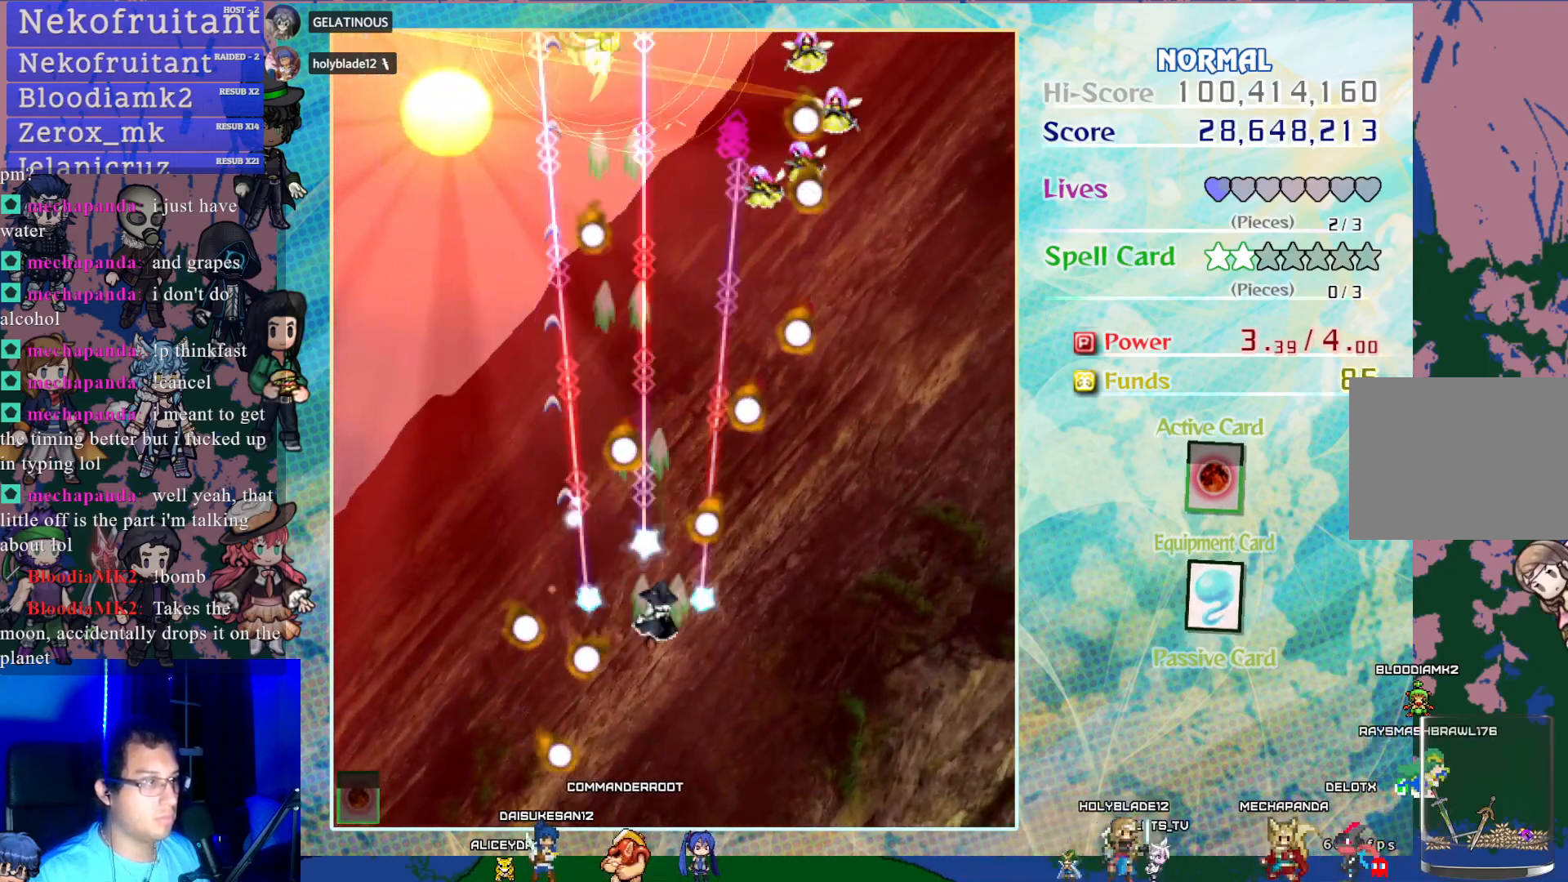
{"buttons": ["CROSS"], "left_stick": "center", "events": [[183, "DPAD_DOWN", "up"], [250, "DPAD_RIGHT", "up"]]}
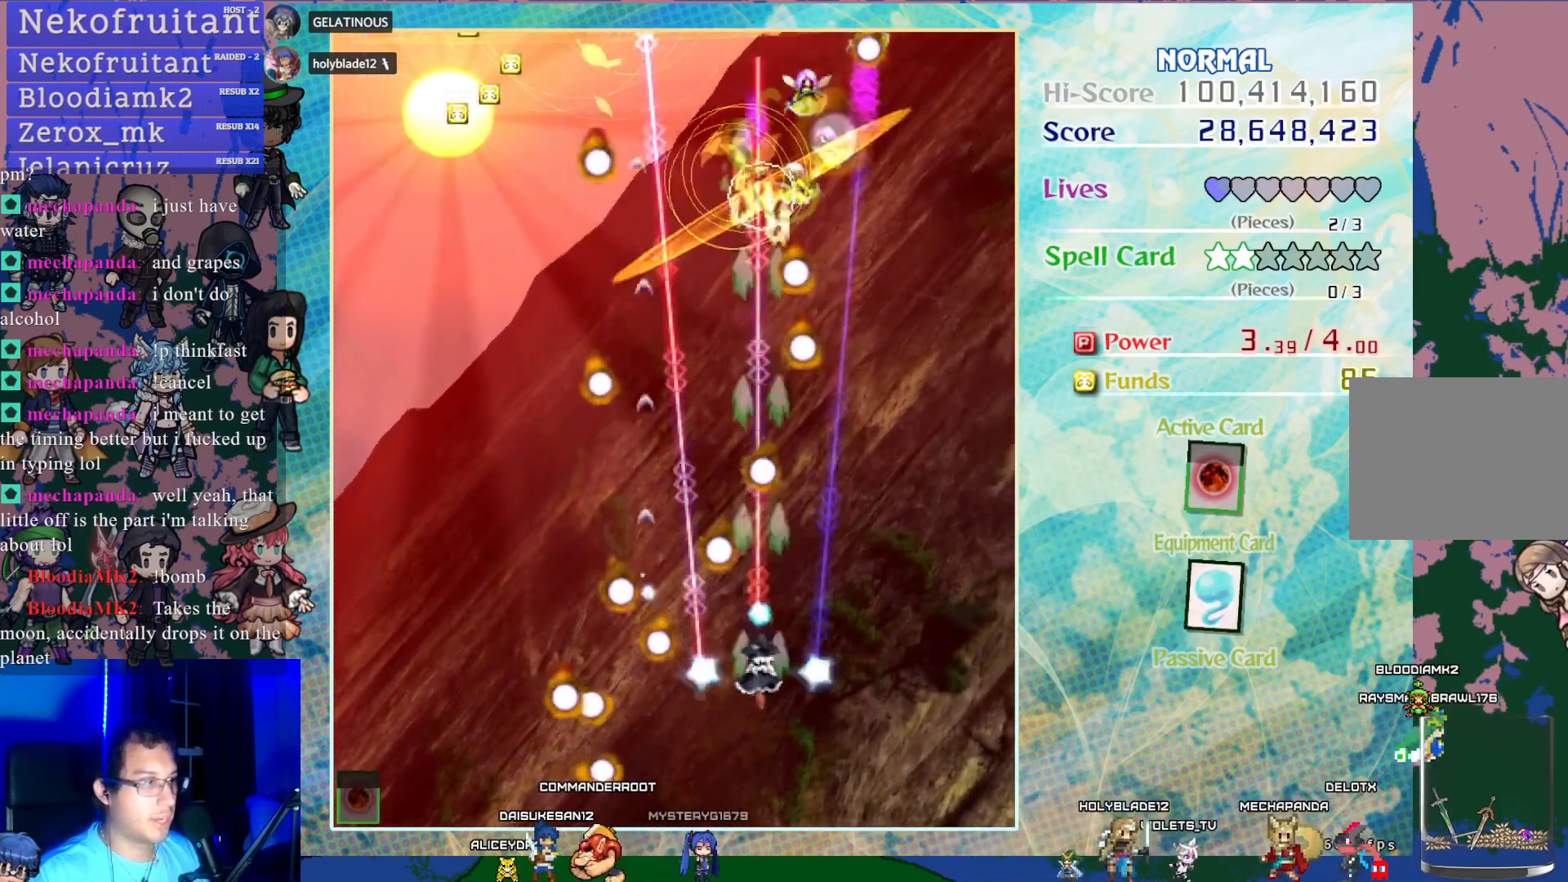
{"buttons": ["CROSS"], "left_stick": "center", "events": [[100, "DPAD_RIGHT", "down"], [233, "DPAD_RIGHT", "up"]]}
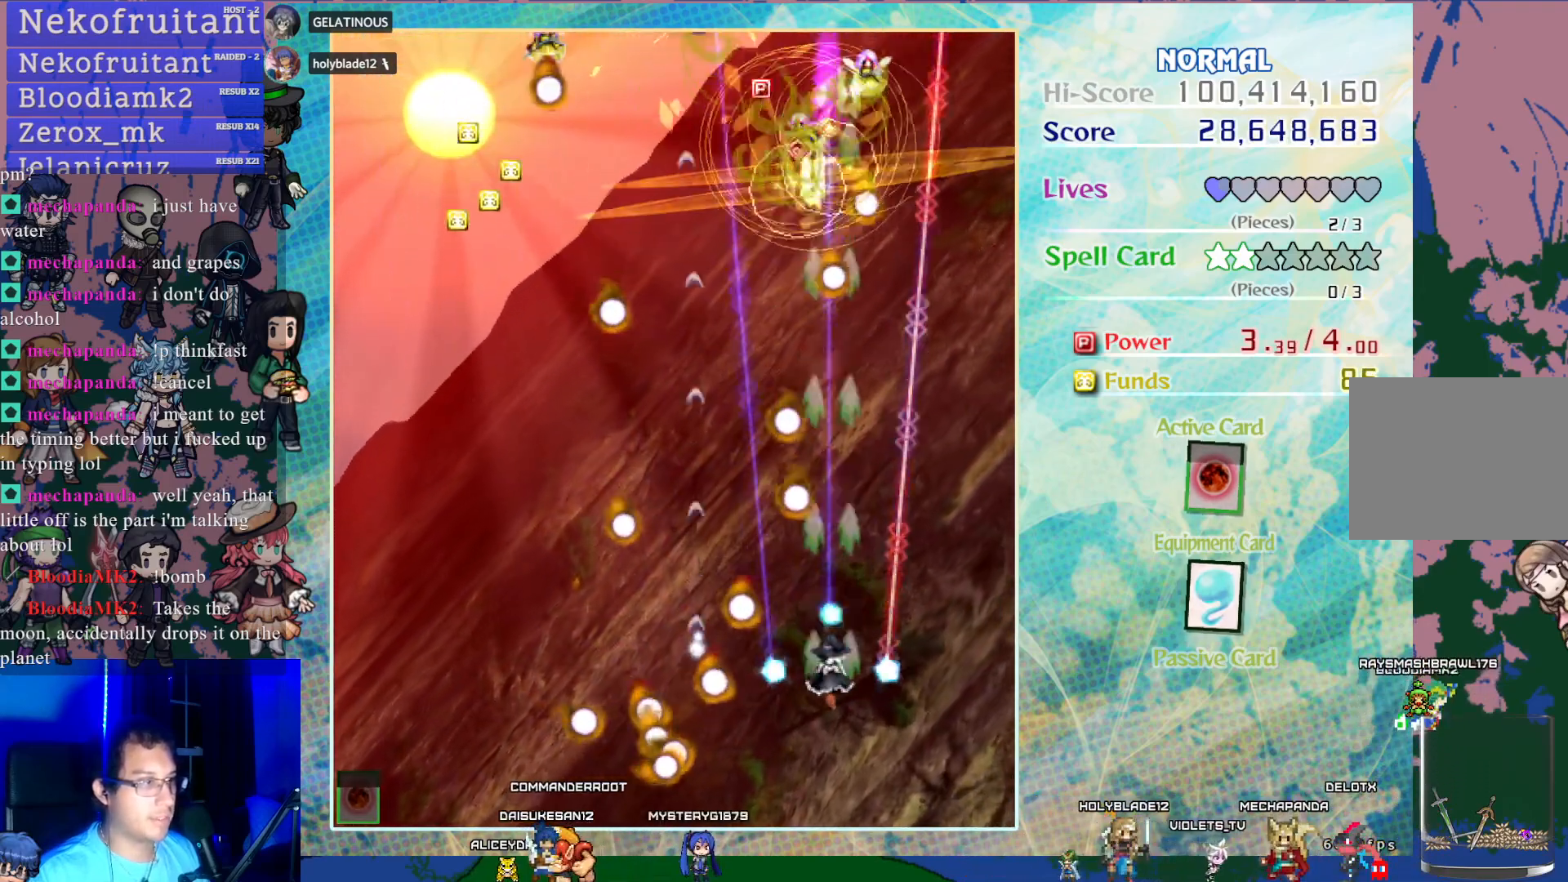
{"buttons": ["CROSS"], "left_stick": "center", "events": [[183, "DPAD_RIGHT", "down"], [200, "DPAD_UP", "down"], [233, "DPAD_RIGHT", "up"], [267, "DPAD_UP", "up"]]}
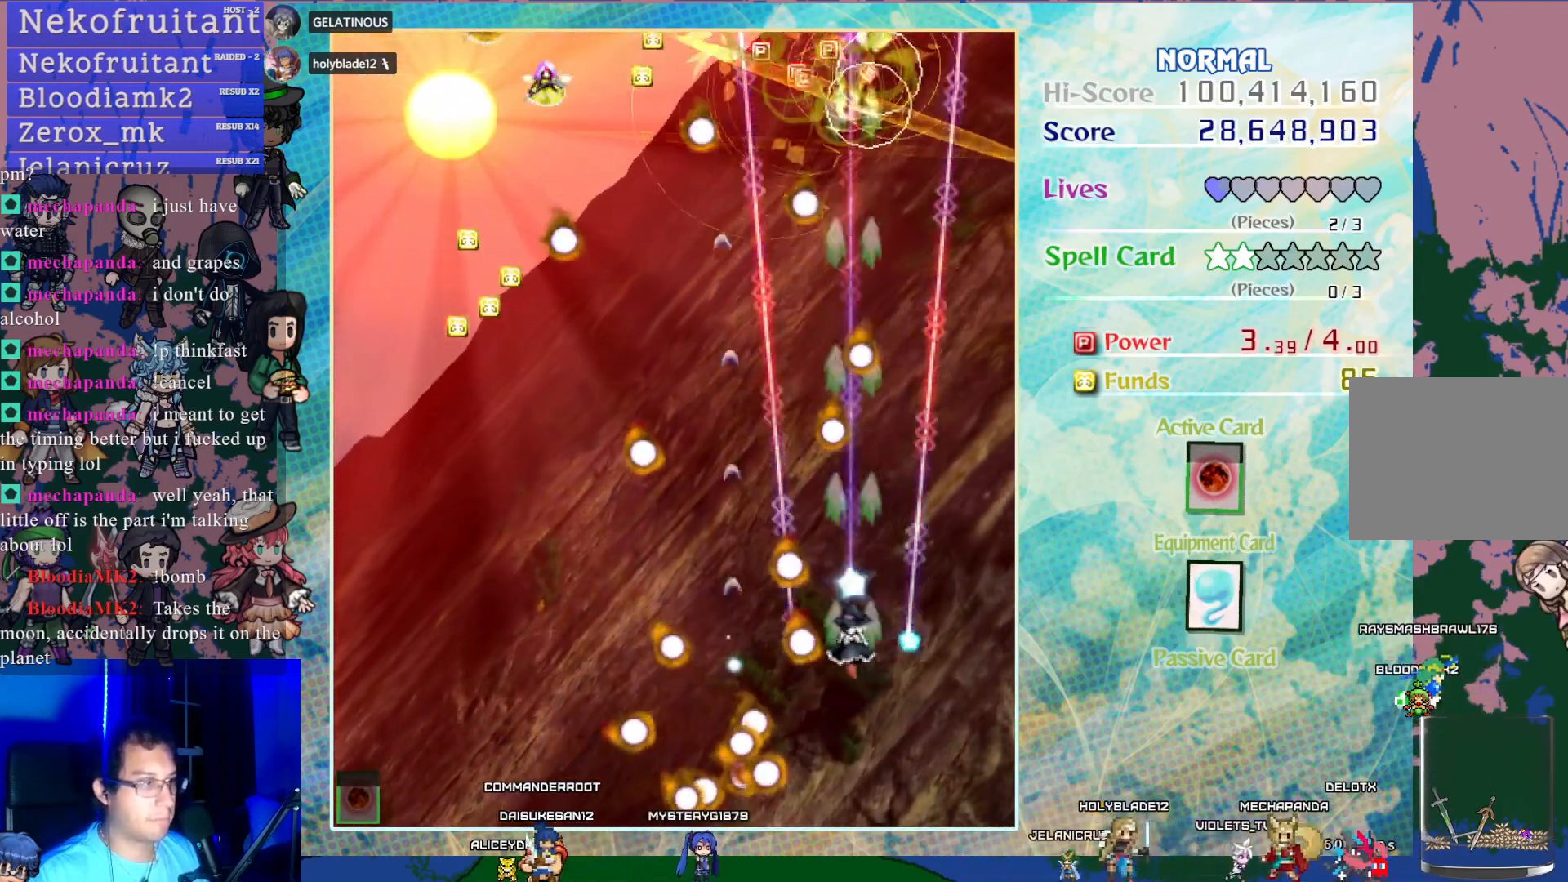
{"buttons": ["CROSS"], "left_stick": "center", "events": [[100, "DPAD_LEFT", "down"], [117, "DPAD_UP", "down"], [300, "DPAD_UP", "up"], [317, "DPAD_LEFT", "up"]]}
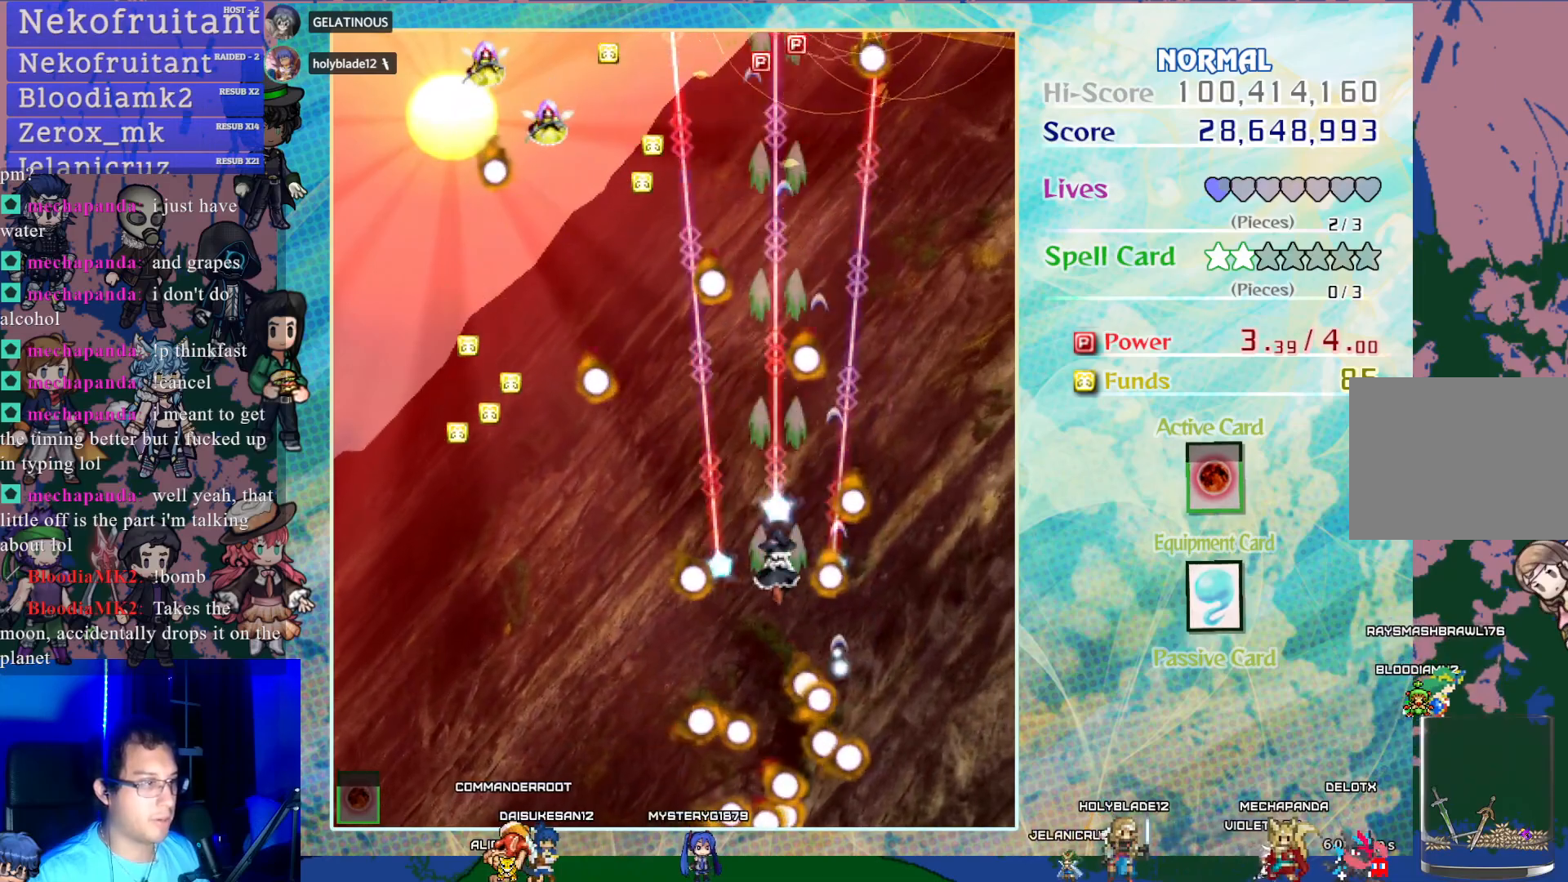
{"buttons": ["CROSS", "DPAD_DOWN", "DPAD_LEFT"], "left_stick": "center", "events": [[100, "DPAD_LEFT", "down"], [100, "DPAD_UP", "down"], [250, "DPAD_UP", "up"], [300, "DPAD_LEFT", "up"], [333, "DPAD_DOWN", "down"], [400, "DPAD_LEFT", "down"]]}